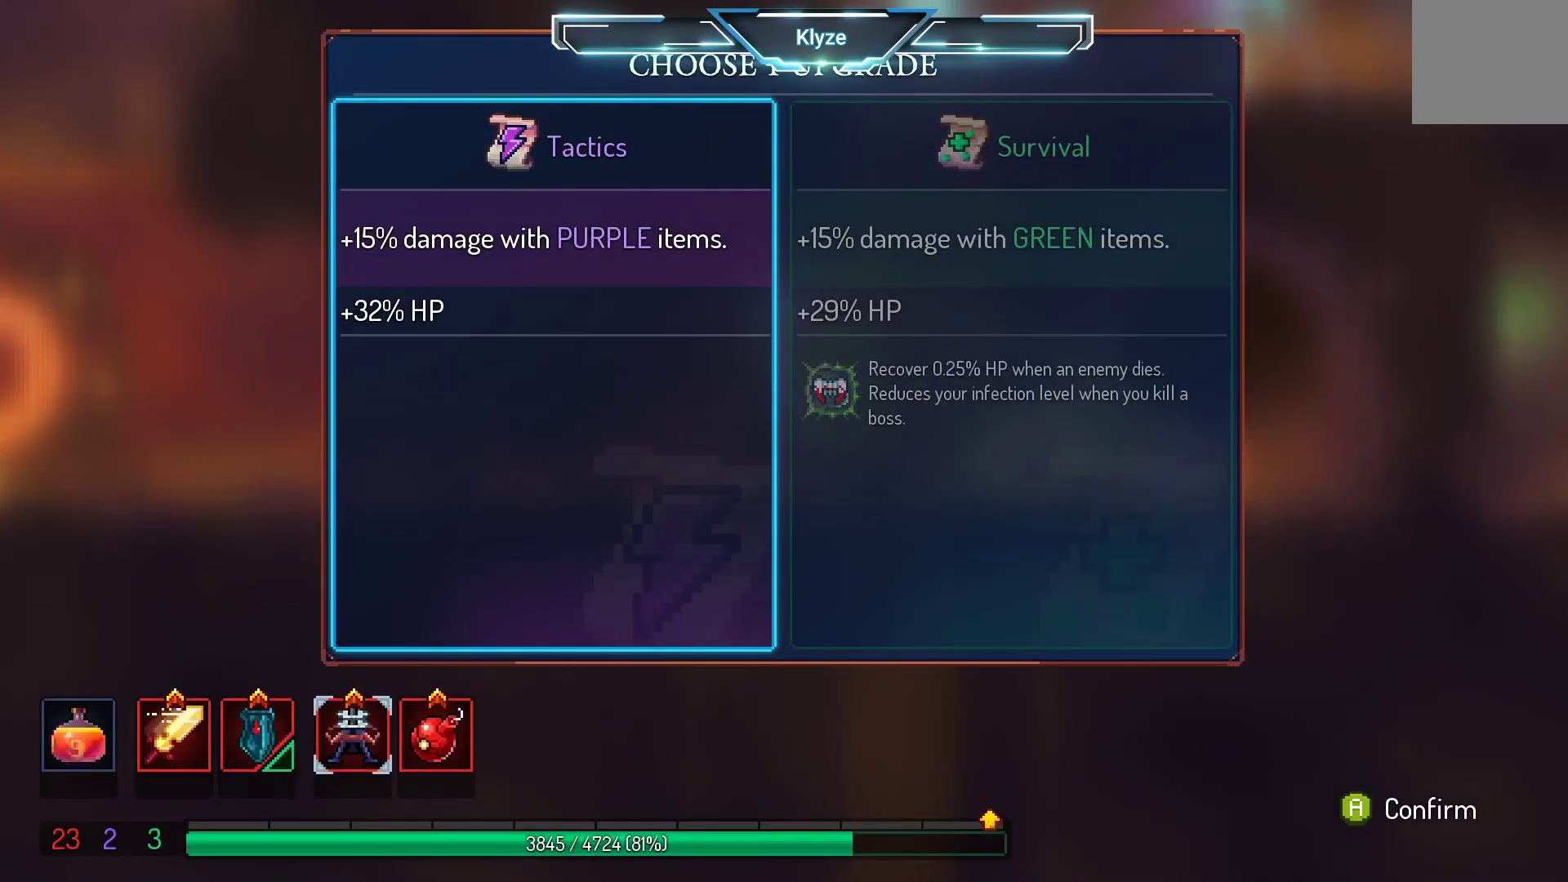
Gameplay with a controller (Xbox layout); each line is a JSON object with the inputs held at the frame after it (dt_ms = milliseconds from this image to that frame). "events" lists button and stick changes between this image and that frame as [ms after this image, input, new state], when the widget could be followed in between. Not read: L3 R3.
{"dt_ms": 500, "buttons": [], "left_stick": "center", "right_stick": "center", "events": []}
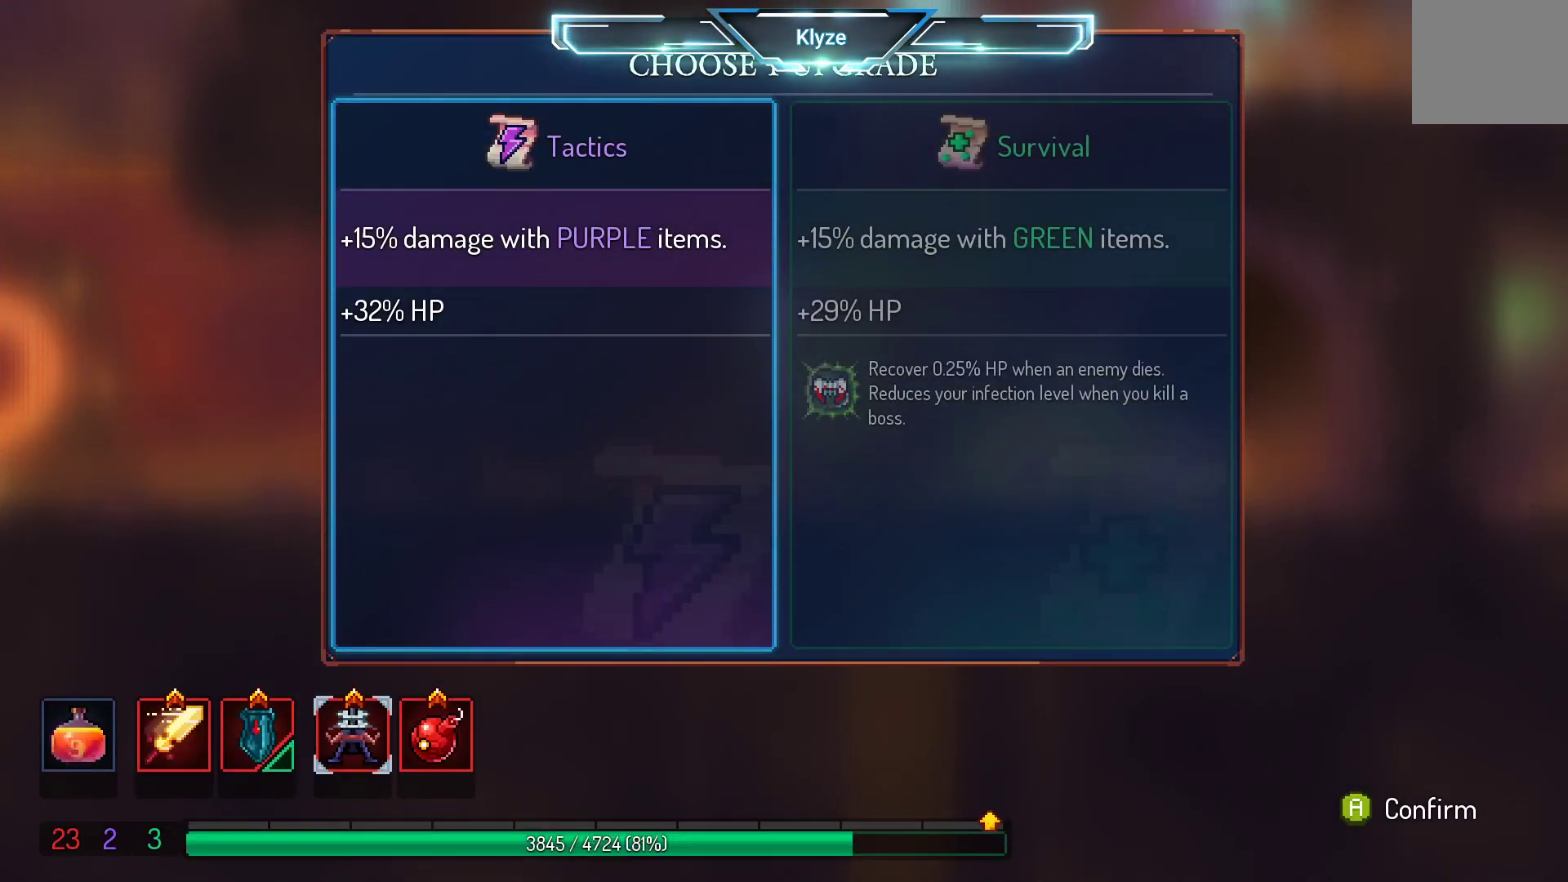
{"dt_ms": 500, "buttons": [], "left_stick": "center", "right_stick": "center", "events": [[133, "A", "down"], [333, "A", "up"]]}
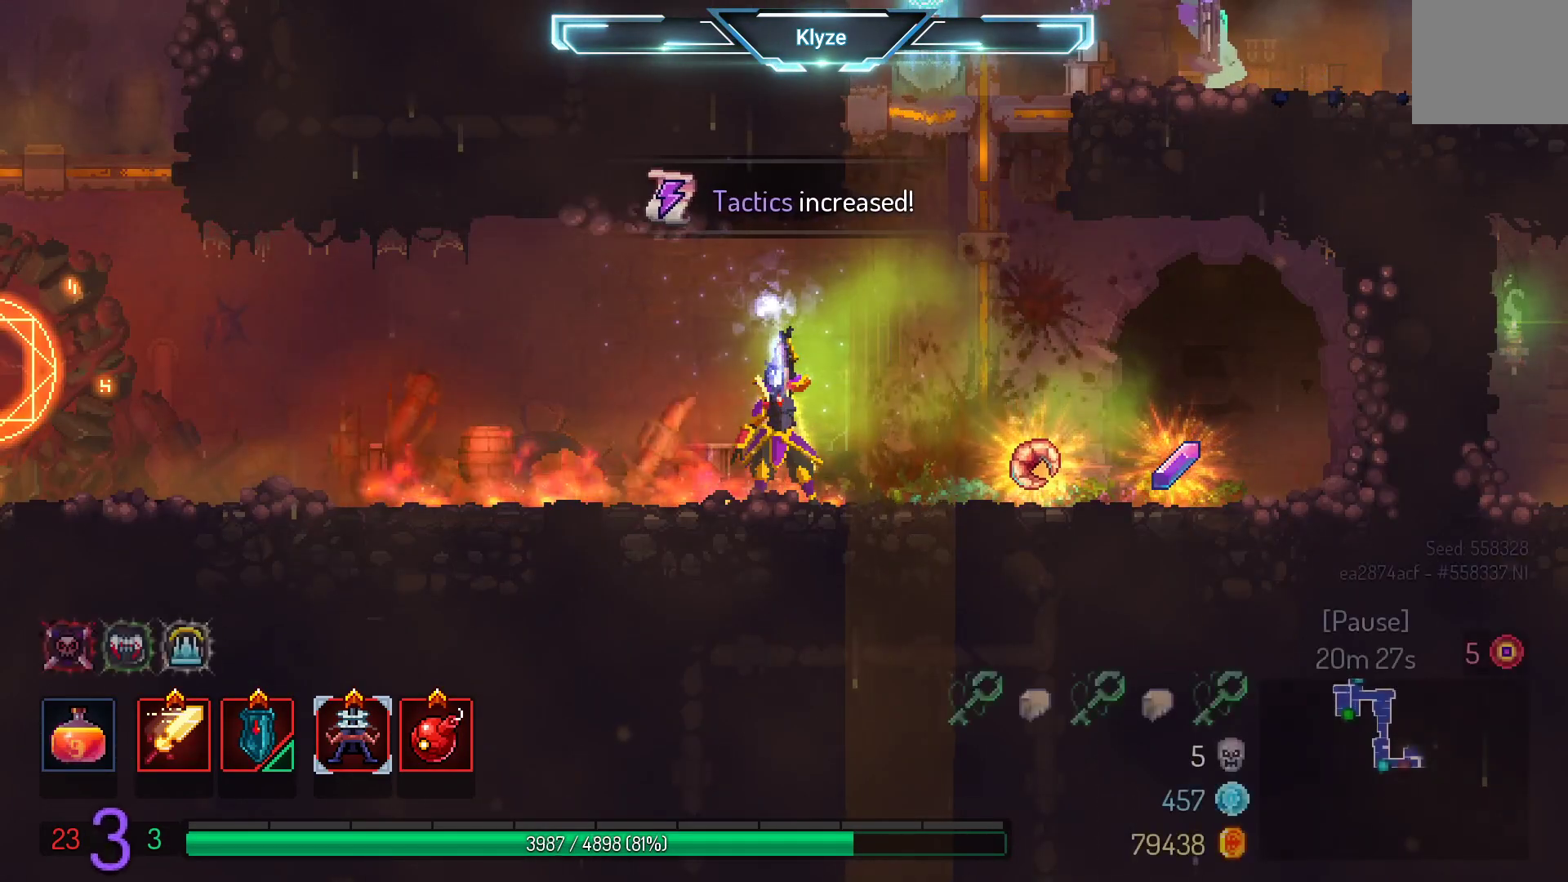
{"dt_ms": 500, "buttons": [], "left_stick": "center", "right_stick": "center", "events": []}
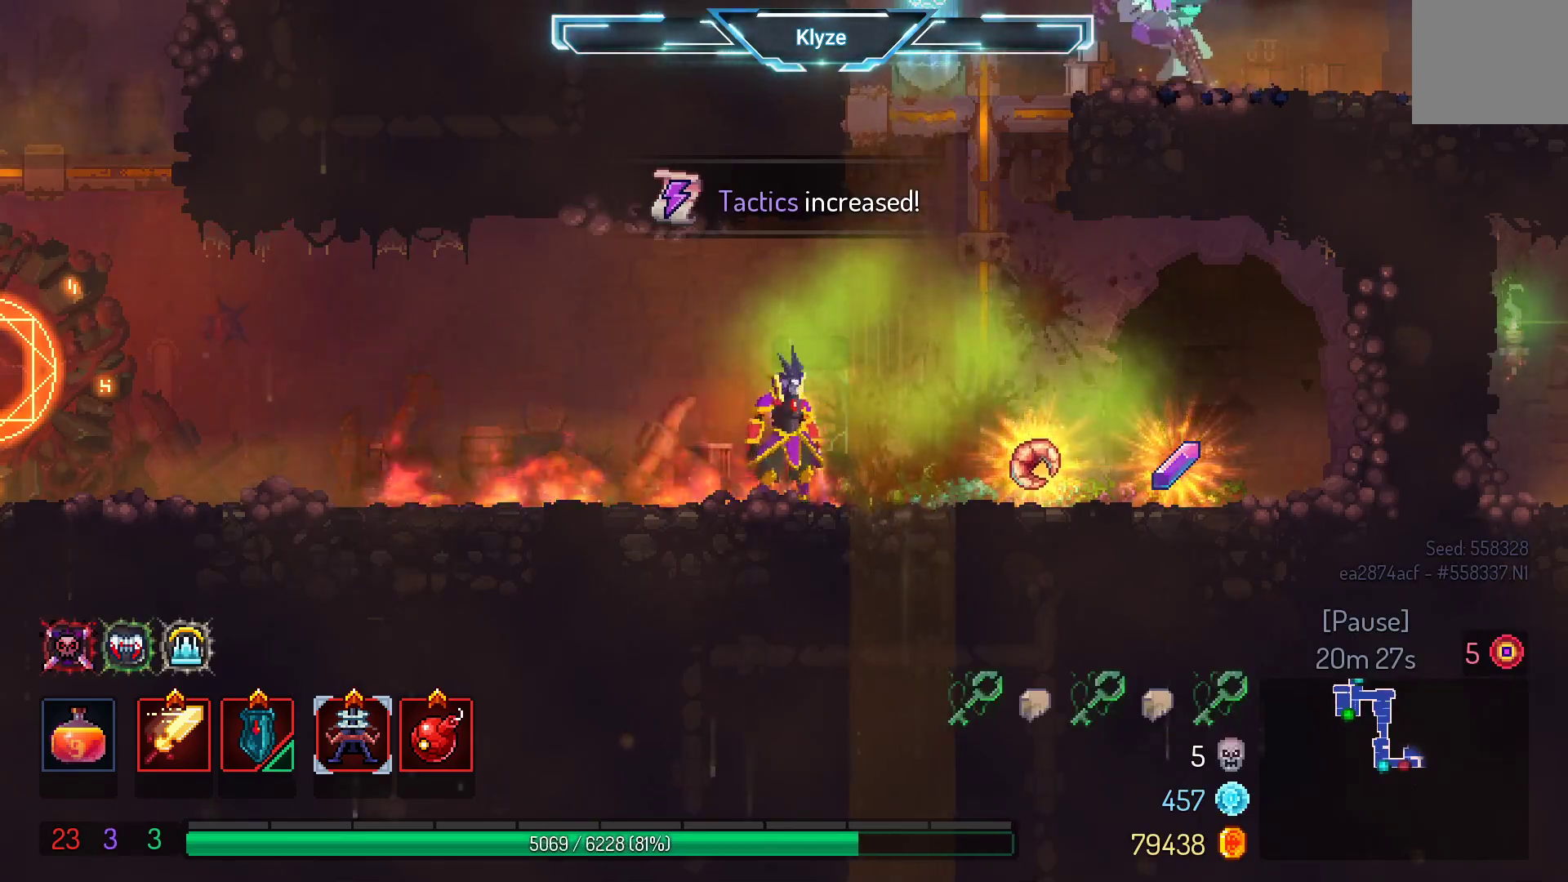
{"dt_ms": 500, "buttons": [], "left_stick": "center", "right_stick": "center", "events": [[33, "START", "down"], [267, "START", "up"]]}
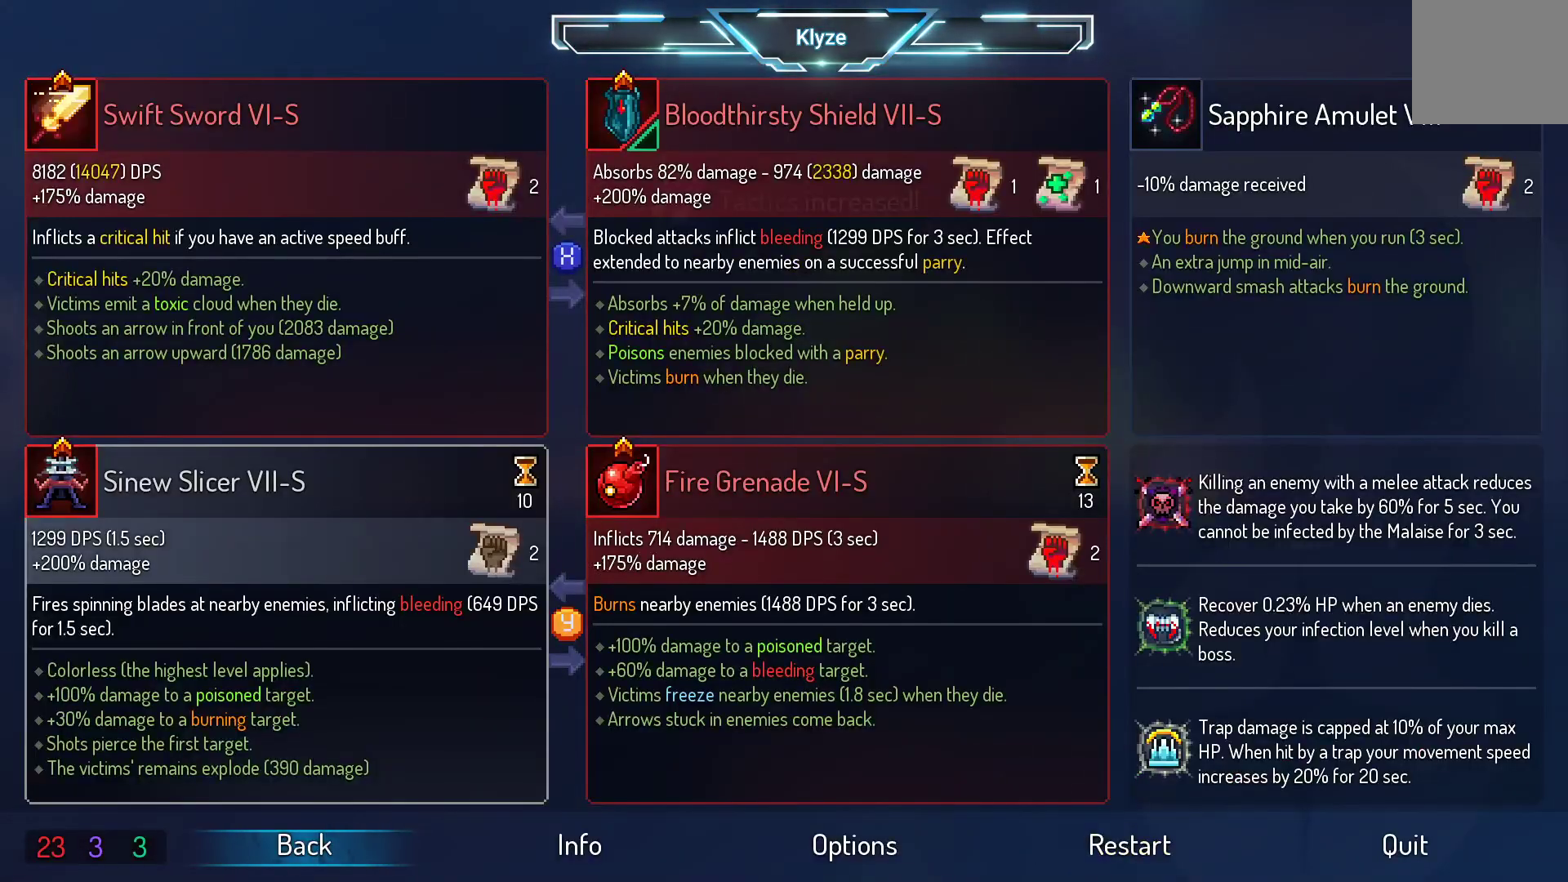
{"dt_ms": 500, "buttons": [], "left_stick": "center", "right_stick": "center", "events": []}
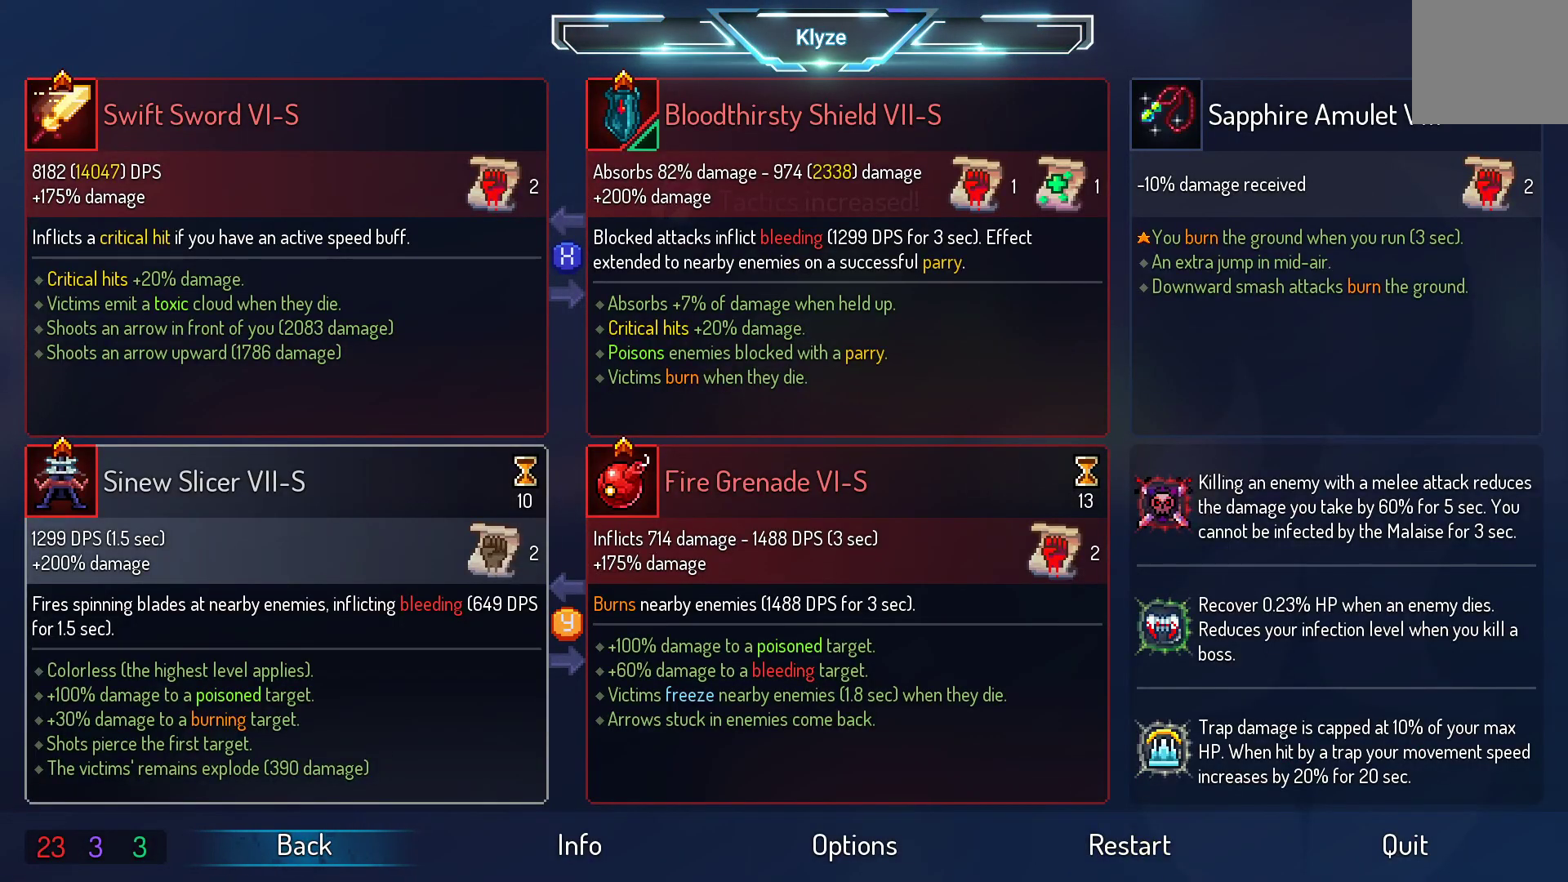
{"dt_ms": 500, "buttons": [], "left_stick": "center", "right_stick": "center", "events": []}
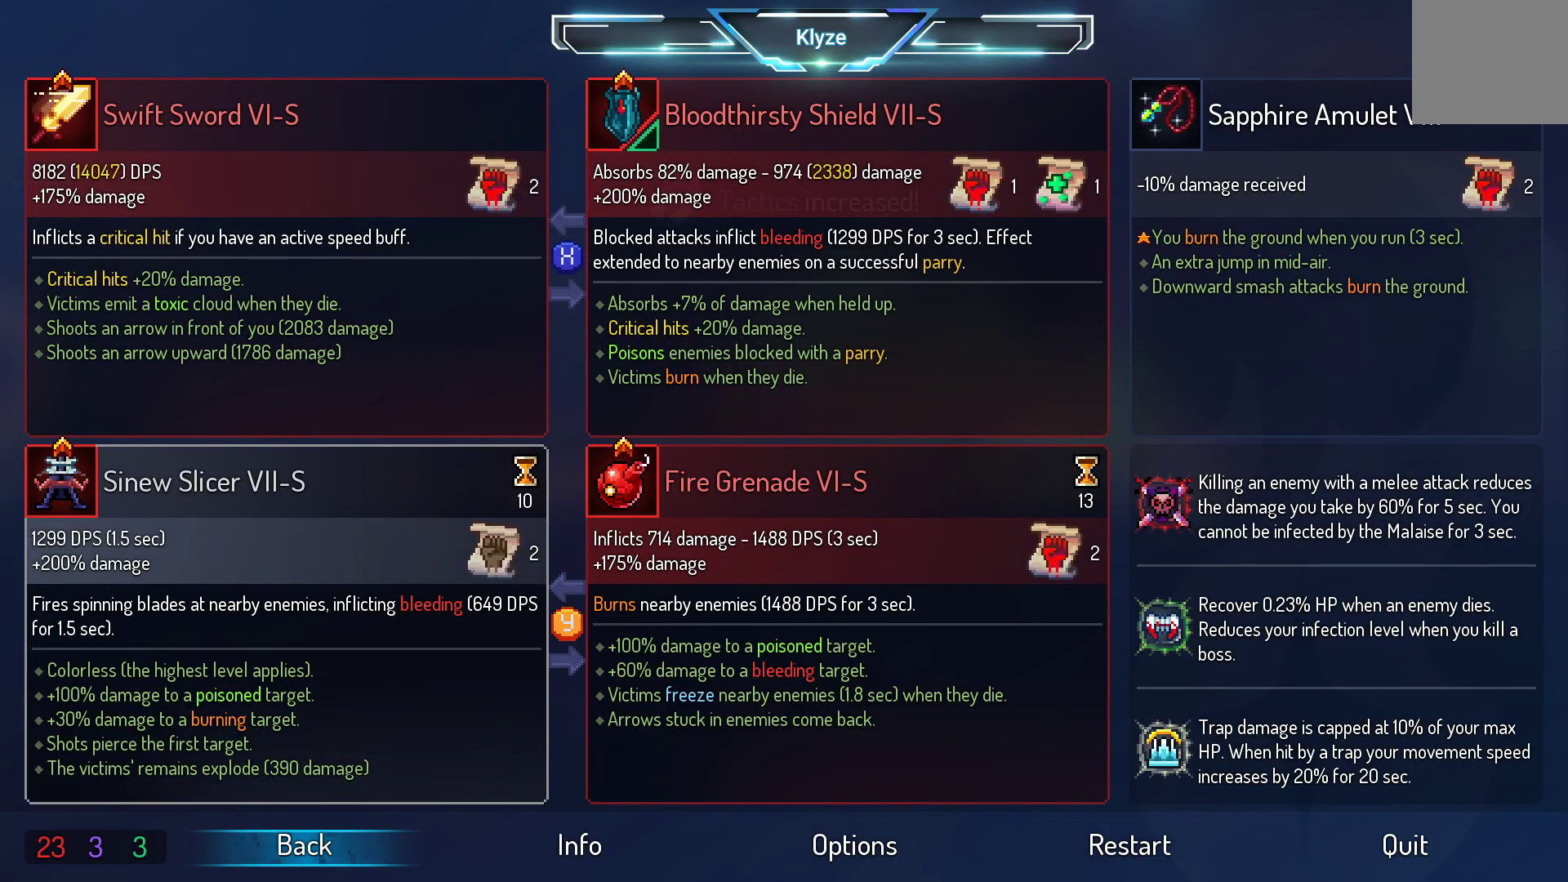
{"dt_ms": 500, "buttons": [], "left_stick": "center", "right_stick": "center", "events": []}
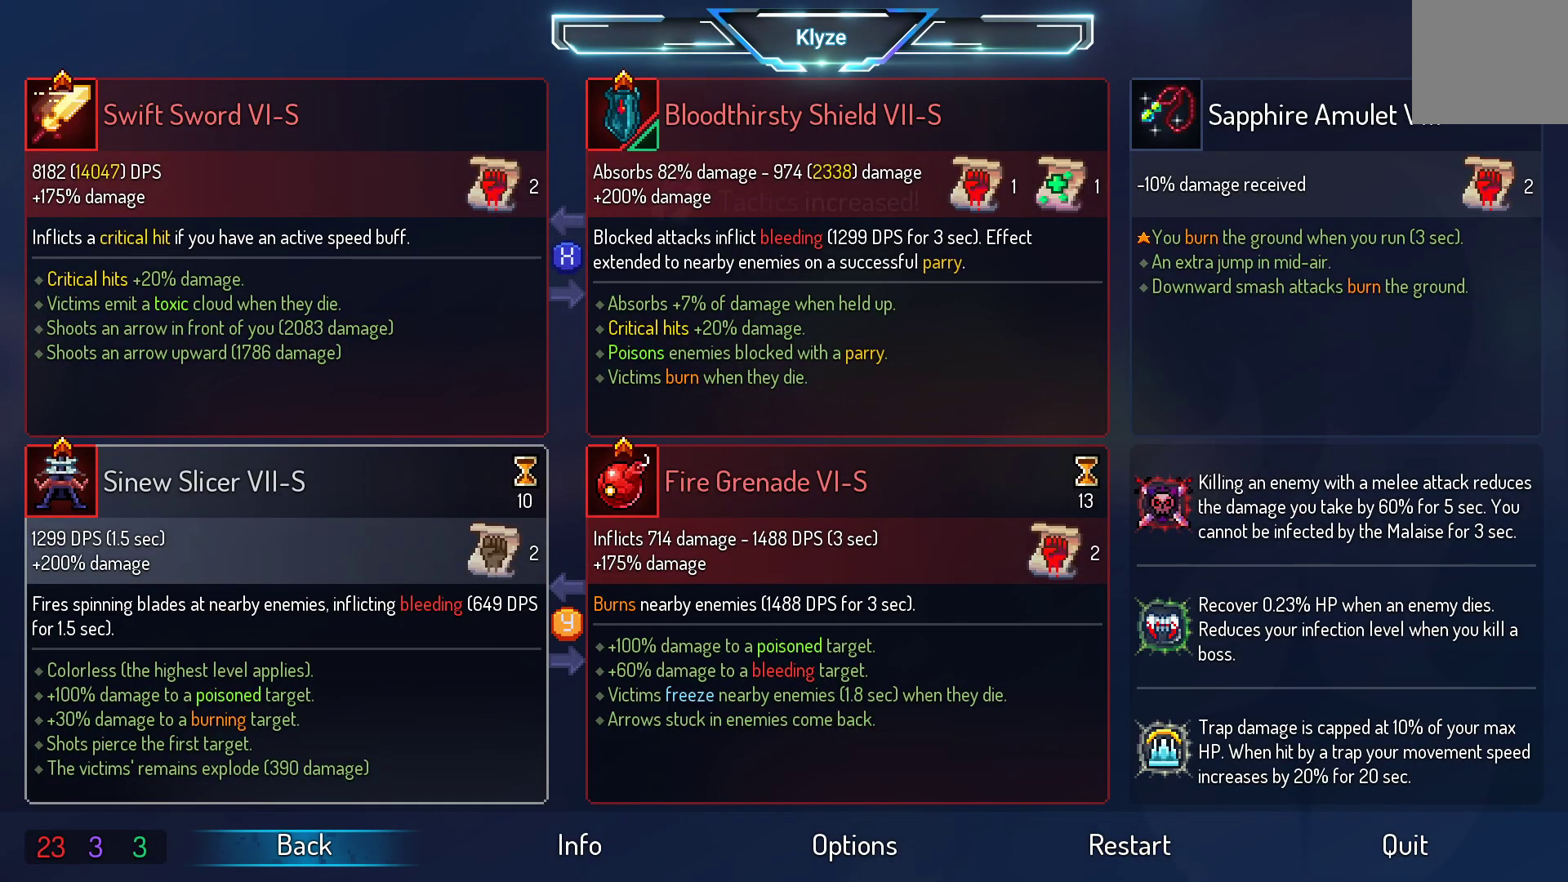
{"dt_ms": 500, "buttons": [], "left_stick": "center", "right_stick": "center", "events": []}
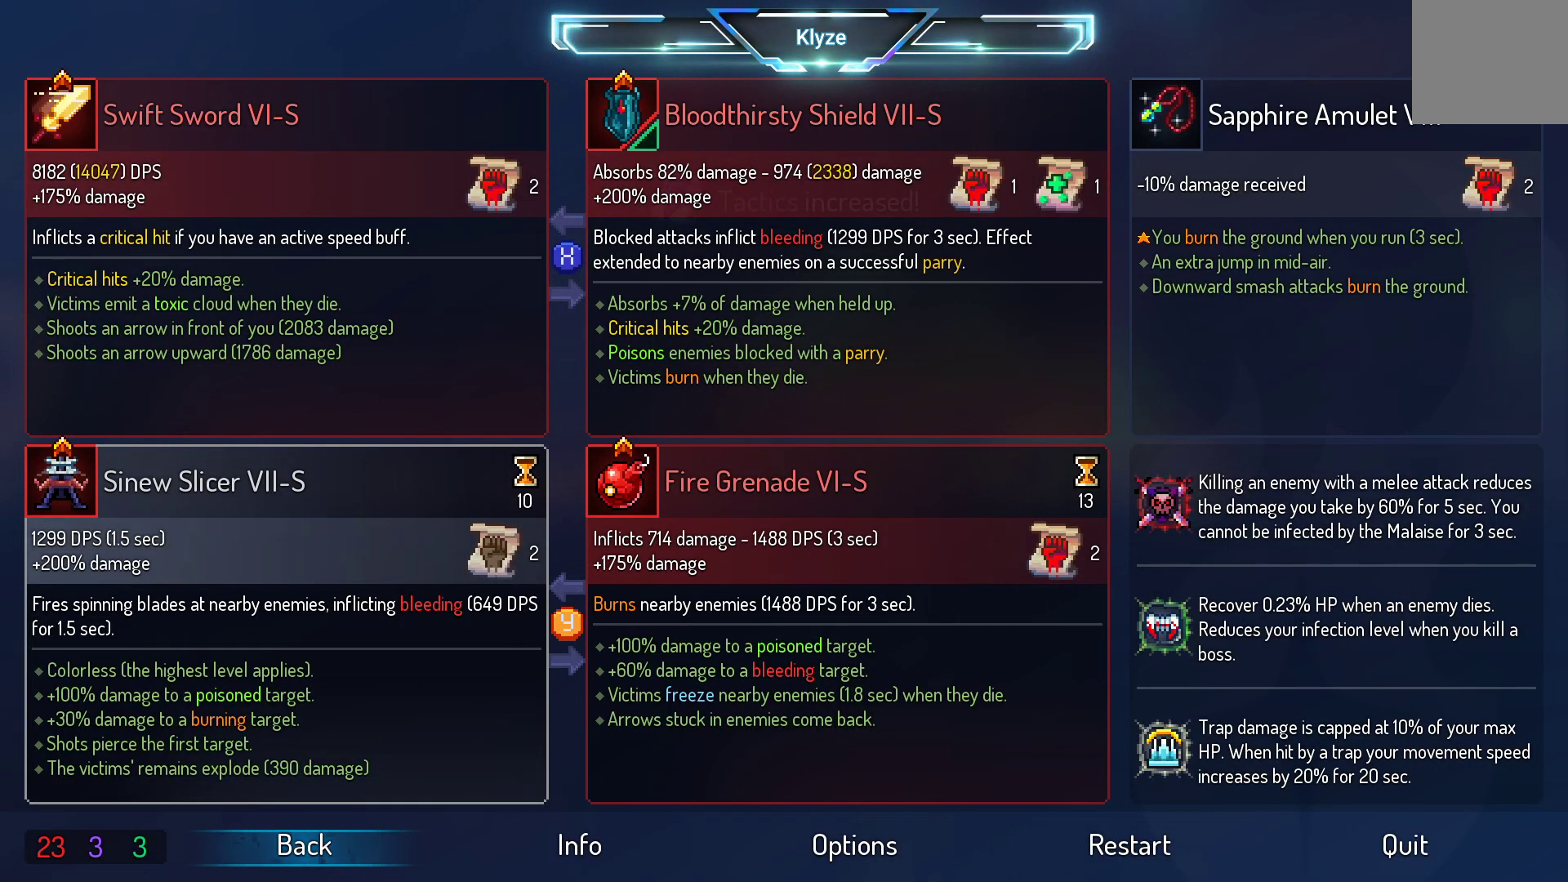
{"dt_ms": 500, "buttons": [], "left_stick": "center", "right_stick": "center", "events": [[33, "START", "down"], [217, "START", "up"]]}
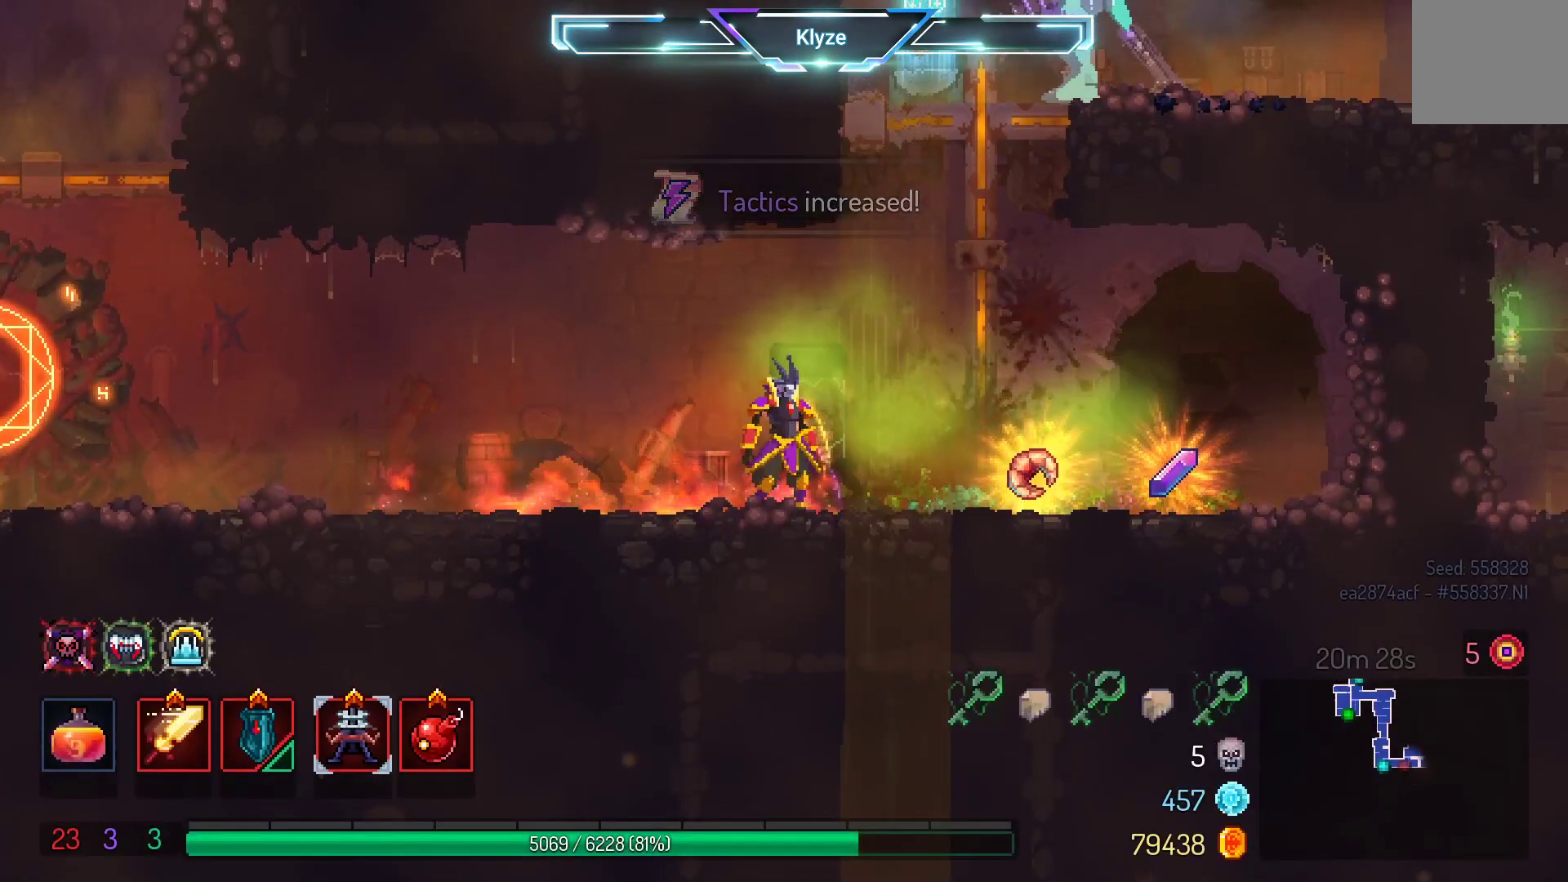
{"dt_ms": 500, "buttons": ["DPAD_RIGHT"], "left_stick": "center", "right_stick": "center", "events": [[433, "DPAD_RIGHT", "down"]]}
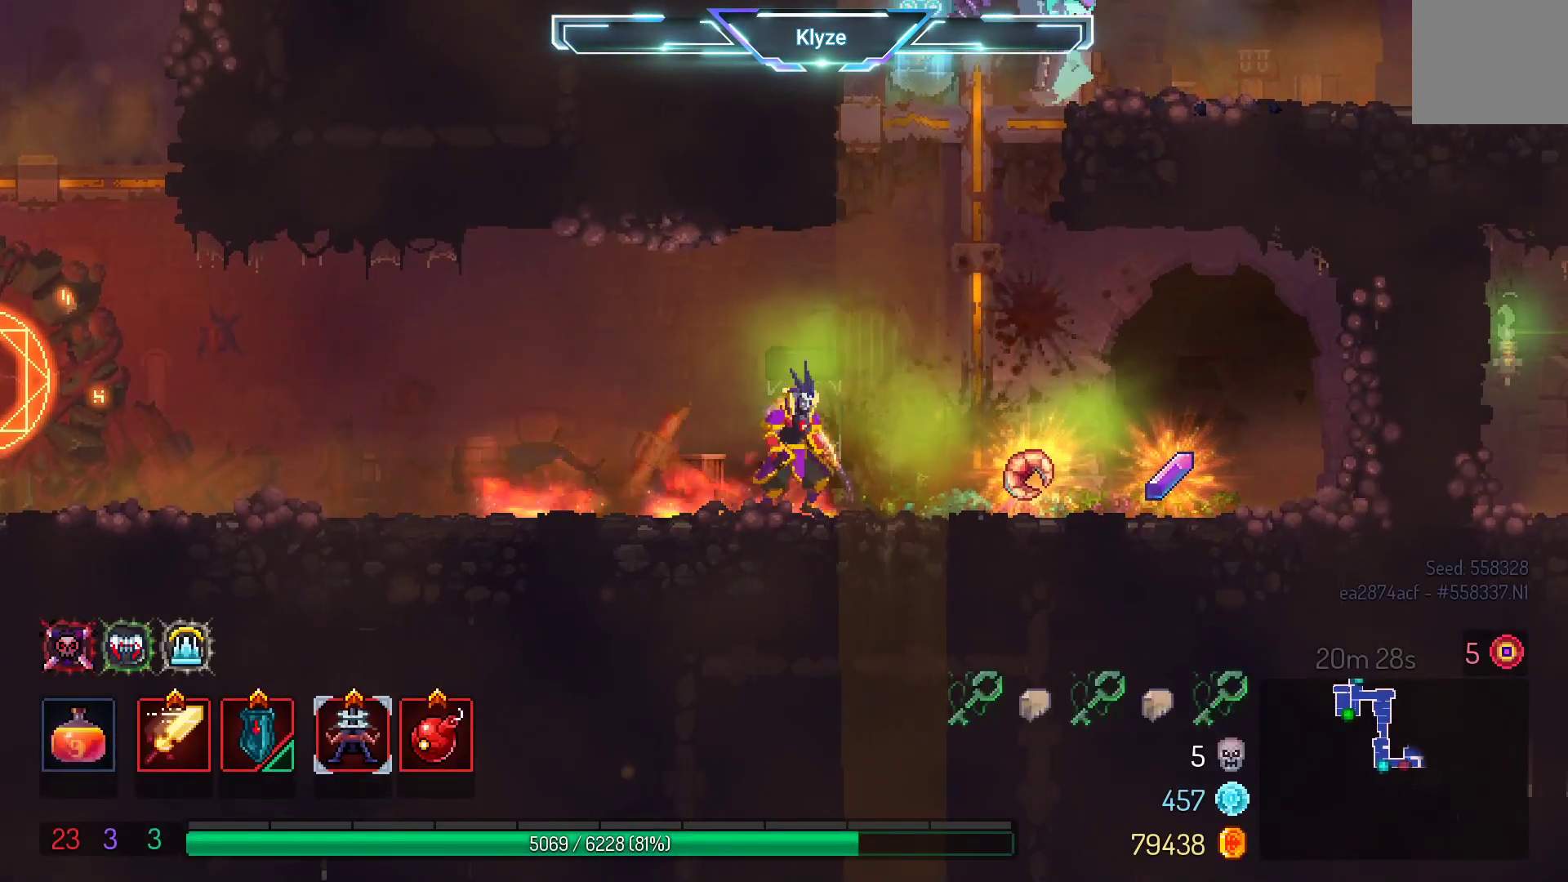
{"dt_ms": 500, "buttons": ["DPAD_RIGHT"], "left_stick": "center", "right_stick": "center", "events": [[67, "B", "down"], [217, "B", "up"]]}
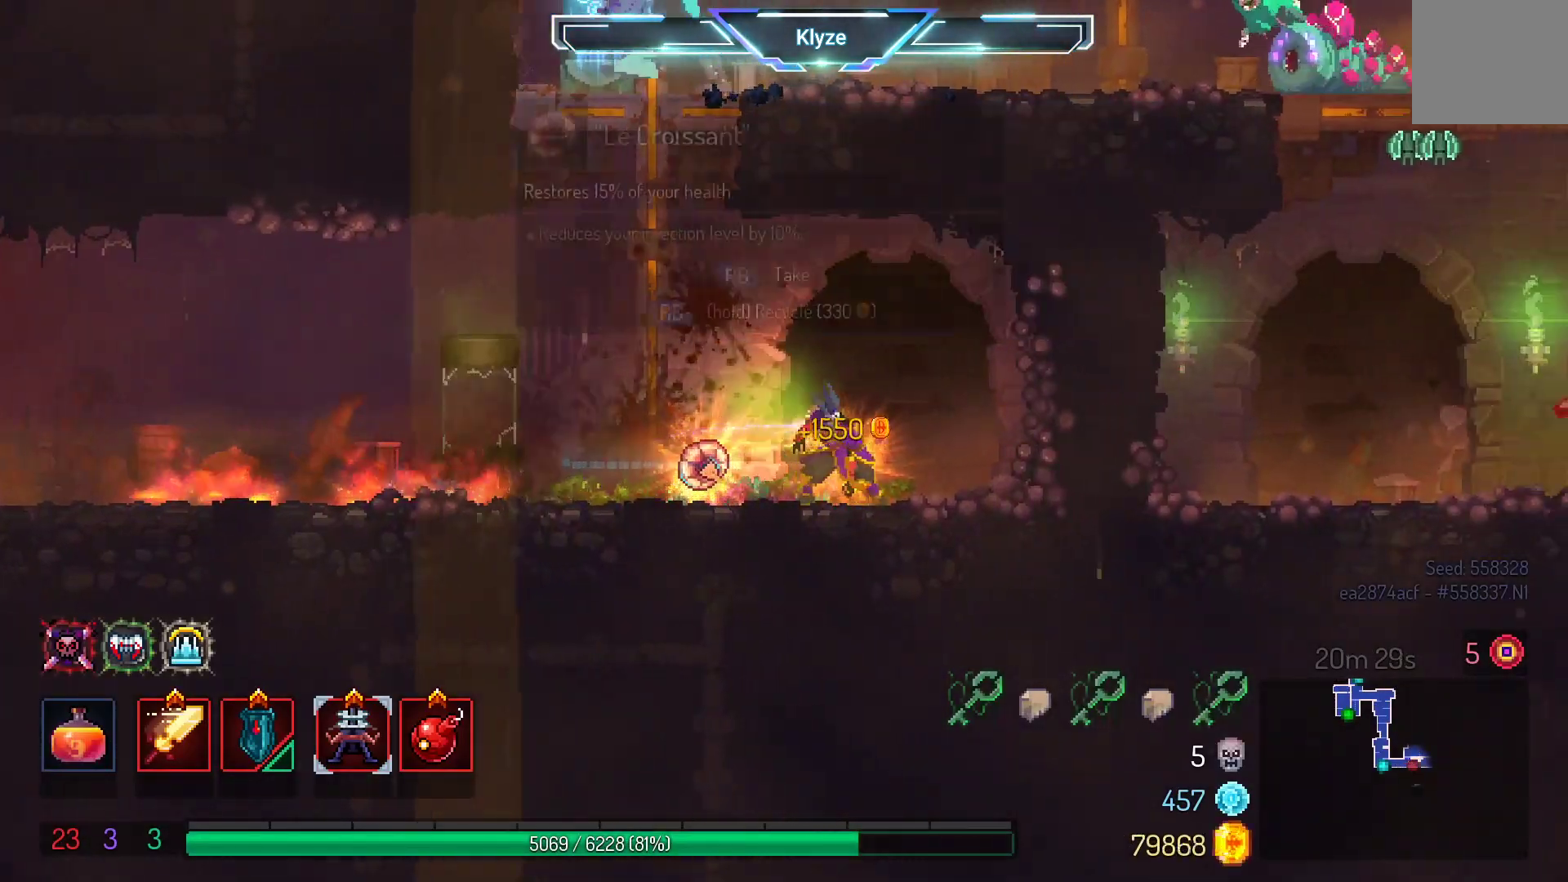
{"dt_ms": 500, "buttons": [], "left_stick": "center", "right_stick": "center", "events": [[50, "DPAD_RIGHT", "up"], [133, "R1", "down"], [267, "R1", "up"]]}
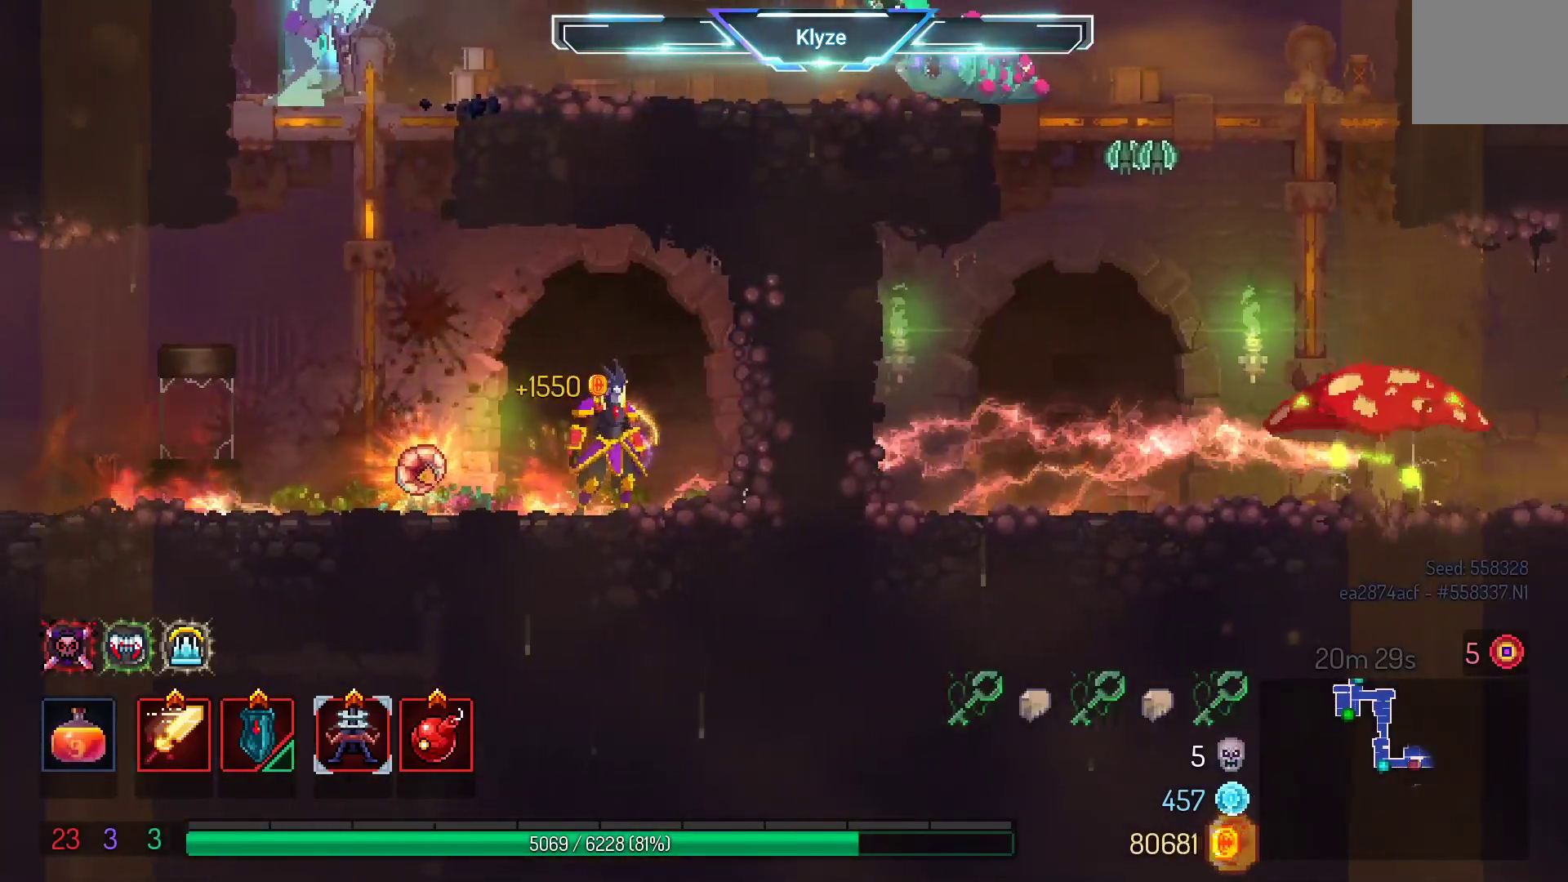
{"dt_ms": 500, "buttons": [], "left_stick": "center", "right_stick": "center", "events": [[150, "DPAD_LEFT", "down"], [417, "R1", "down"], [500, "DPAD_LEFT", "up"], [500, "R1", "up"]]}
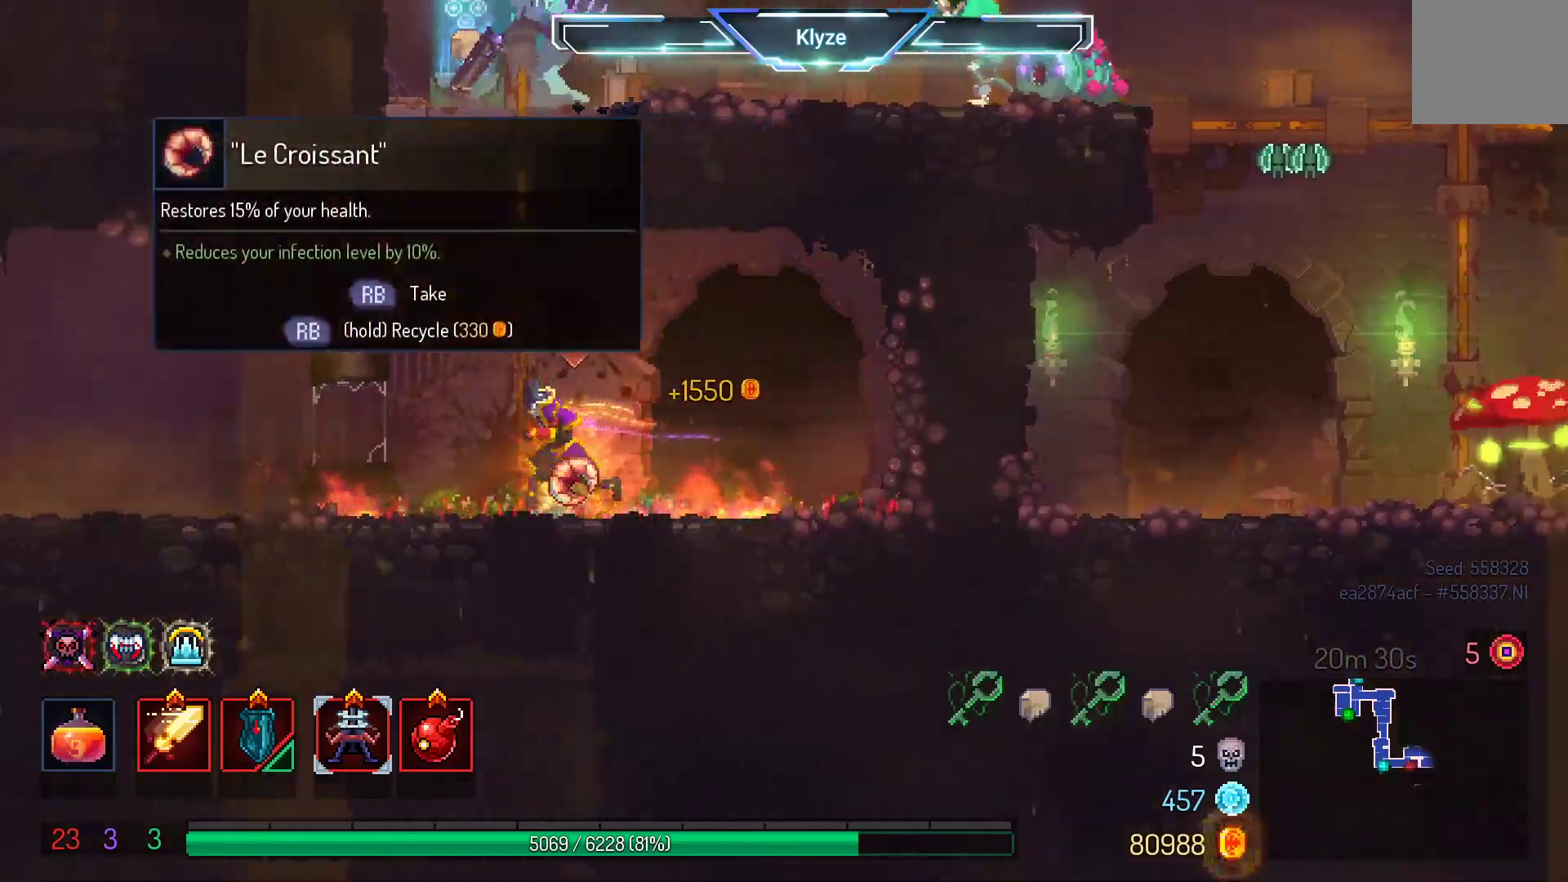
{"dt_ms": 1000, "buttons": ["DPAD_RIGHT"], "left_stick": "center", "right_stick": "center"}
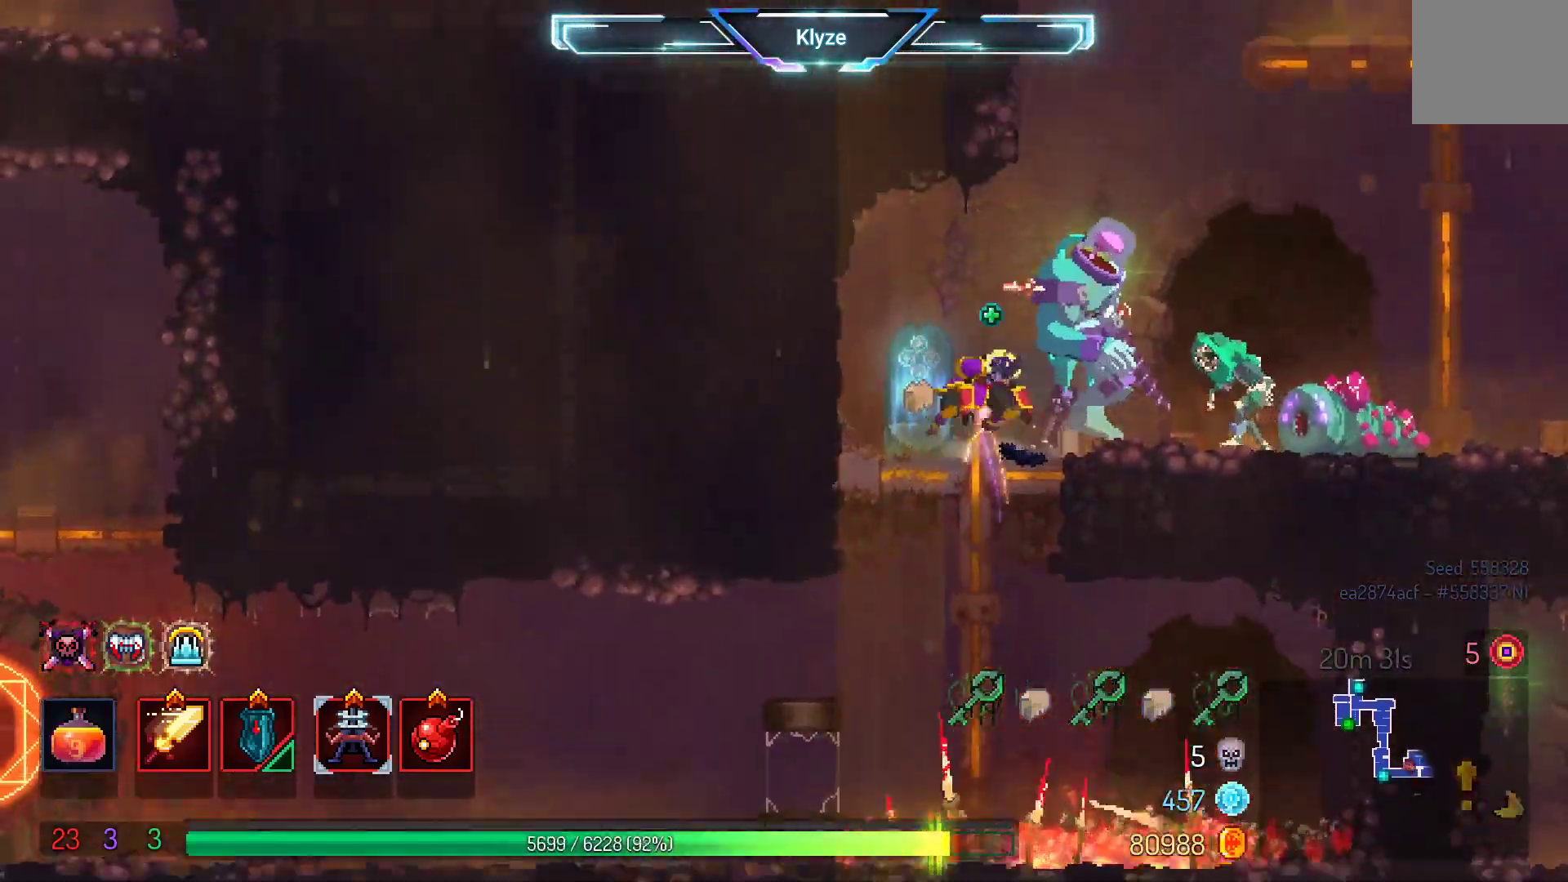
{"dt_ms": 500, "buttons": ["DPAD_RIGHT"], "left_stick": "center", "right_stick": "center", "events": [[167, "R2", "down"], [183, "DPAD_RIGHT", "up"], [333, "R2", "up"], [433, "DPAD_RIGHT", "down"]]}
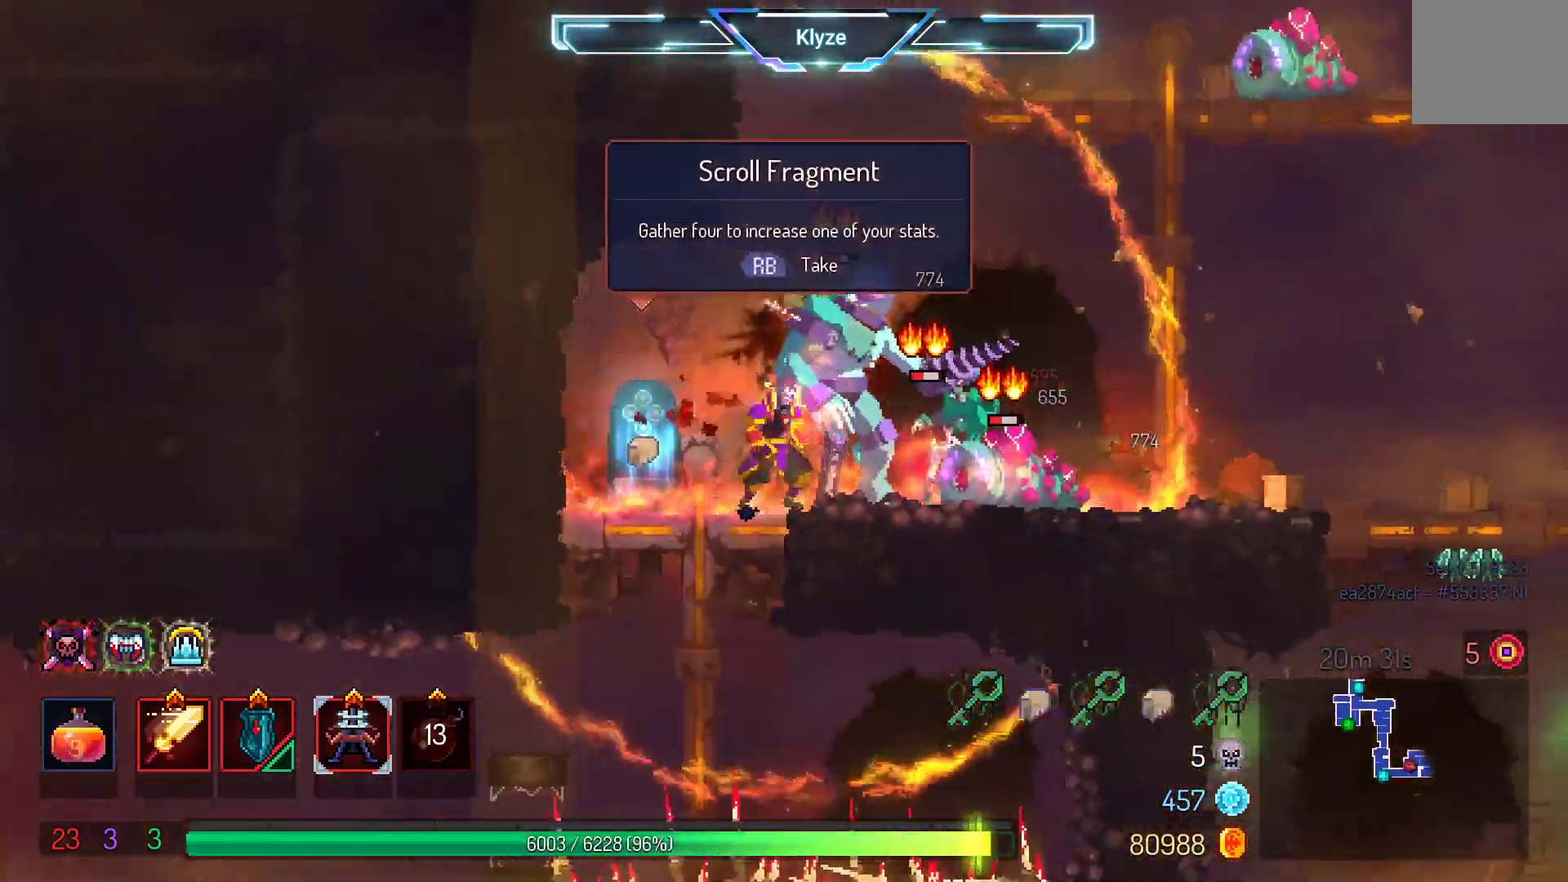
{"dt_ms": 500, "buttons": ["DPAD_RIGHT"], "left_stick": "center", "right_stick": "center", "events": [[117, "B", "down"], [333, "B", "up"]]}
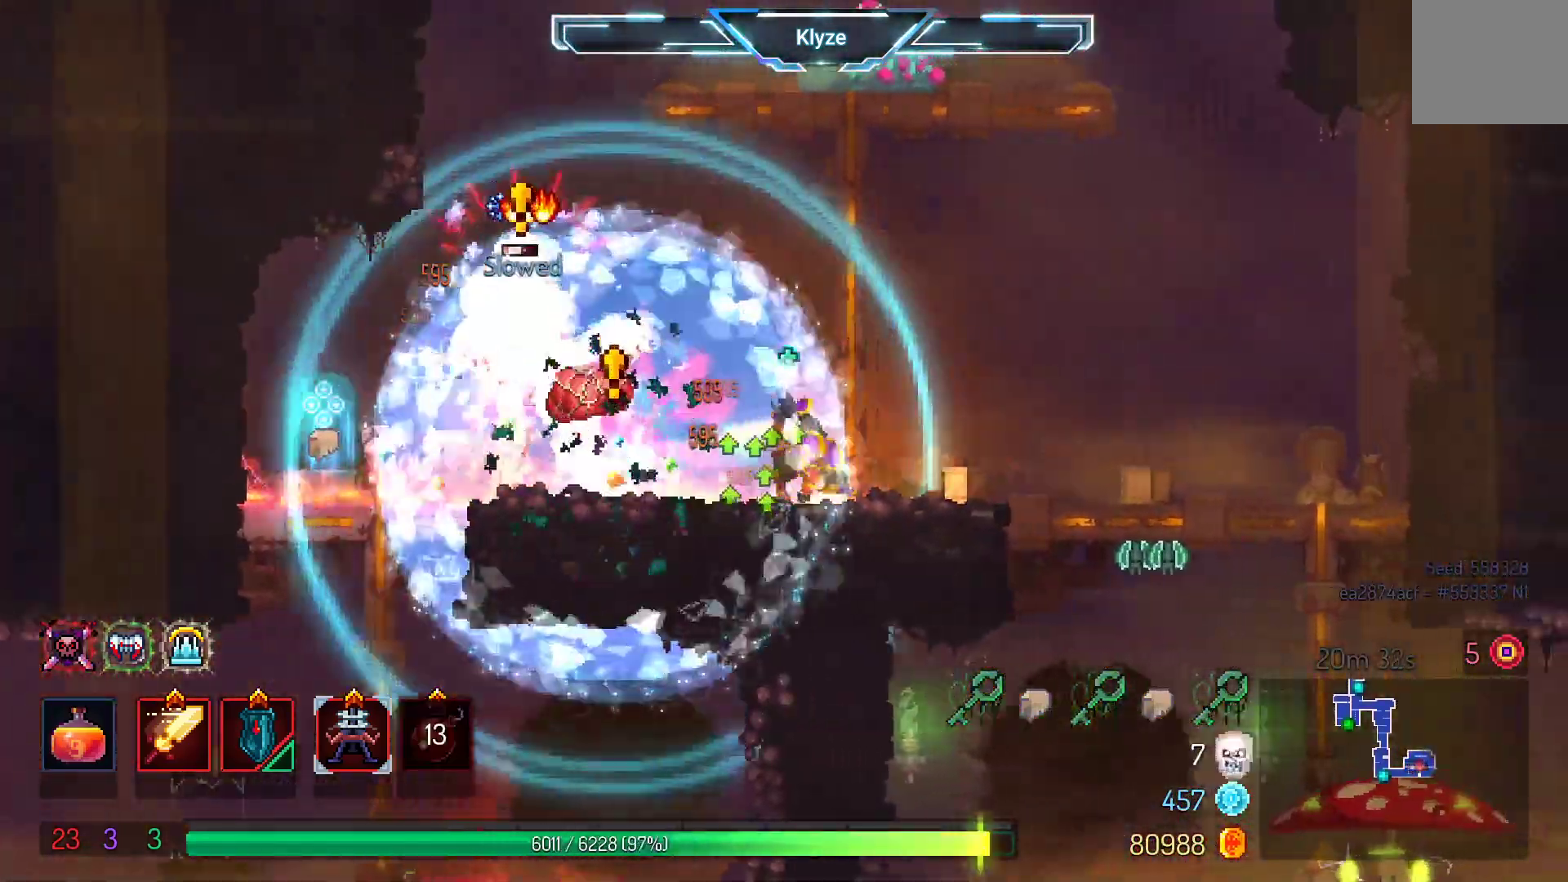
{"dt_ms": 500, "buttons": ["A", "DPAD_DOWN"], "left_stick": "center", "right_stick": "center", "events": [[367, "A", "down"], [433, "DPAD_DOWN", "down"], [467, "DPAD_RIGHT", "up"]]}
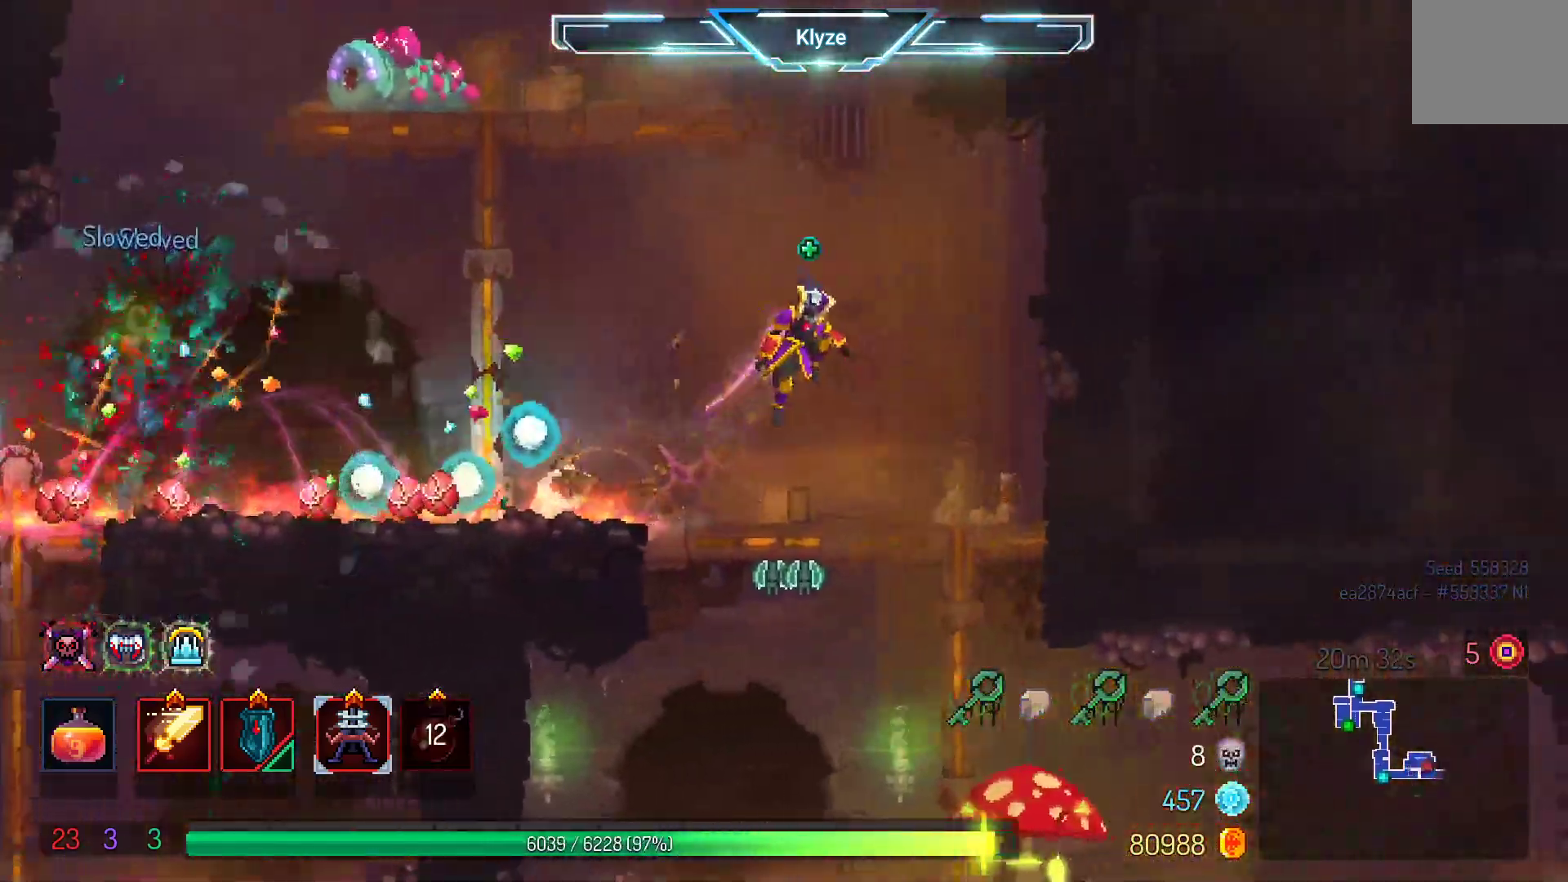
{"dt_ms": 1000, "buttons": [], "left_stick": "center", "right_stick": "center"}
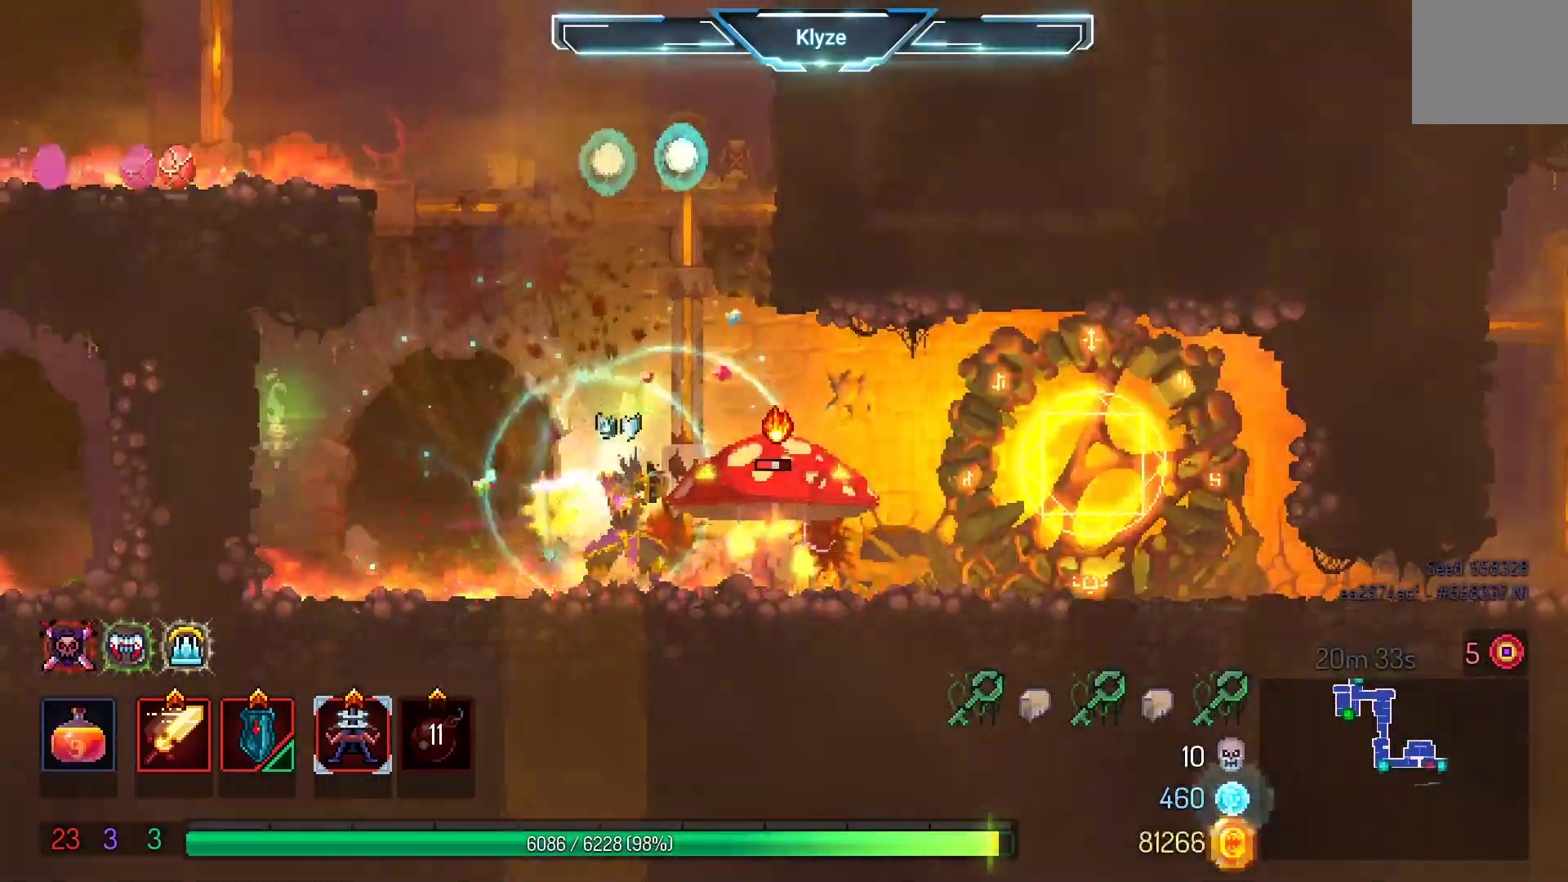
{"dt_ms": 500, "buttons": [], "left_stick": "center", "right_stick": "center", "events": [[83, "X", "down"], [233, "X", "up"]]}
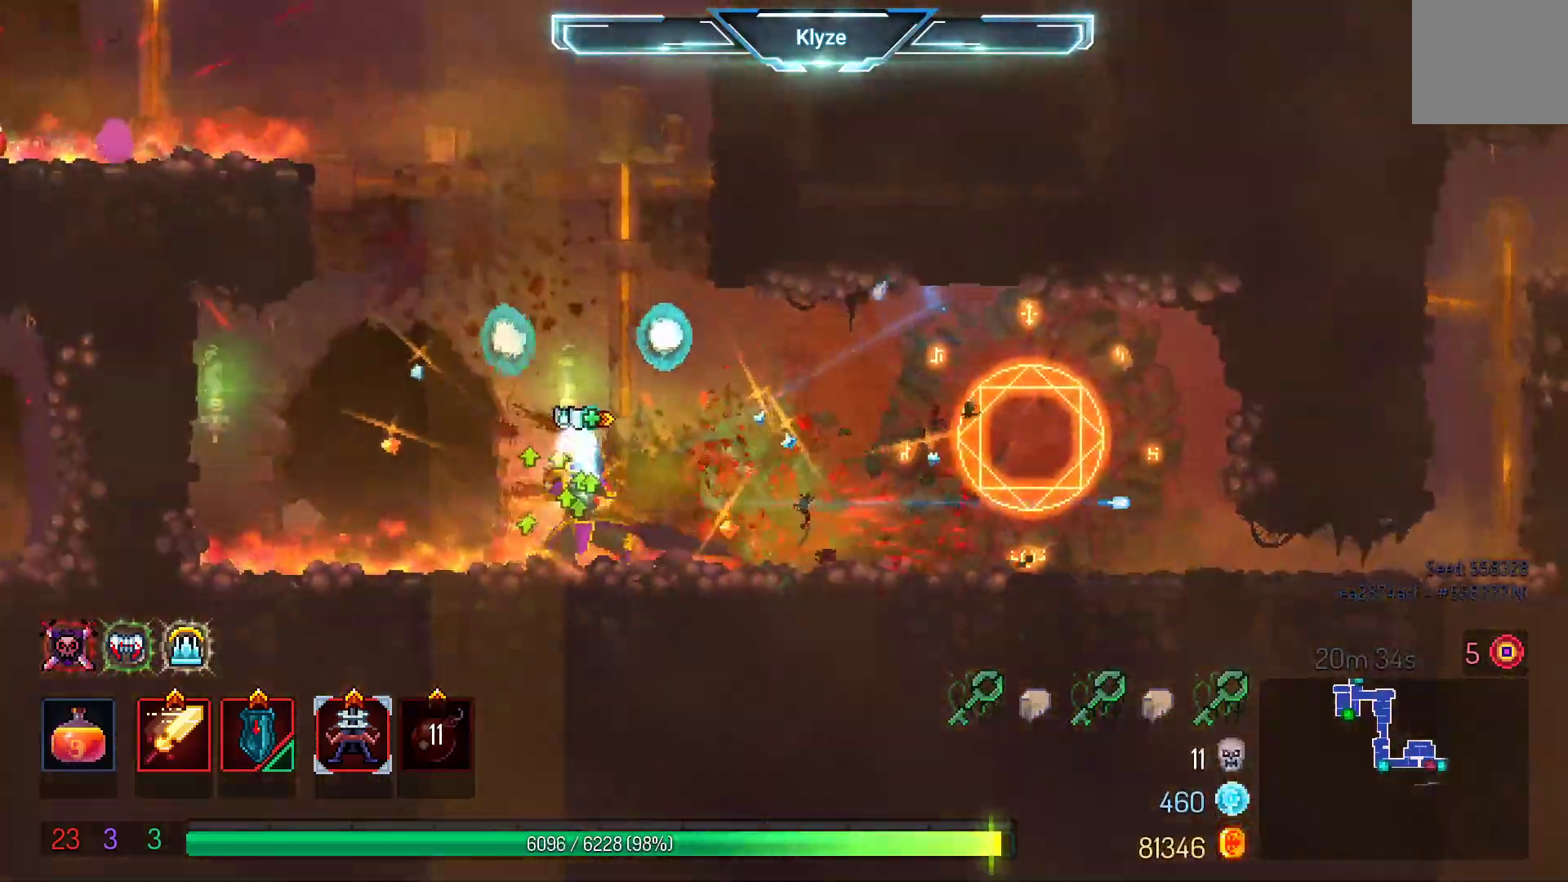
{"dt_ms": 500, "buttons": ["A", "DPAD_UP"], "left_stick": "center", "right_stick": "center", "events": [[333, "DPAD_UP", "down"], [383, "A", "down"]]}
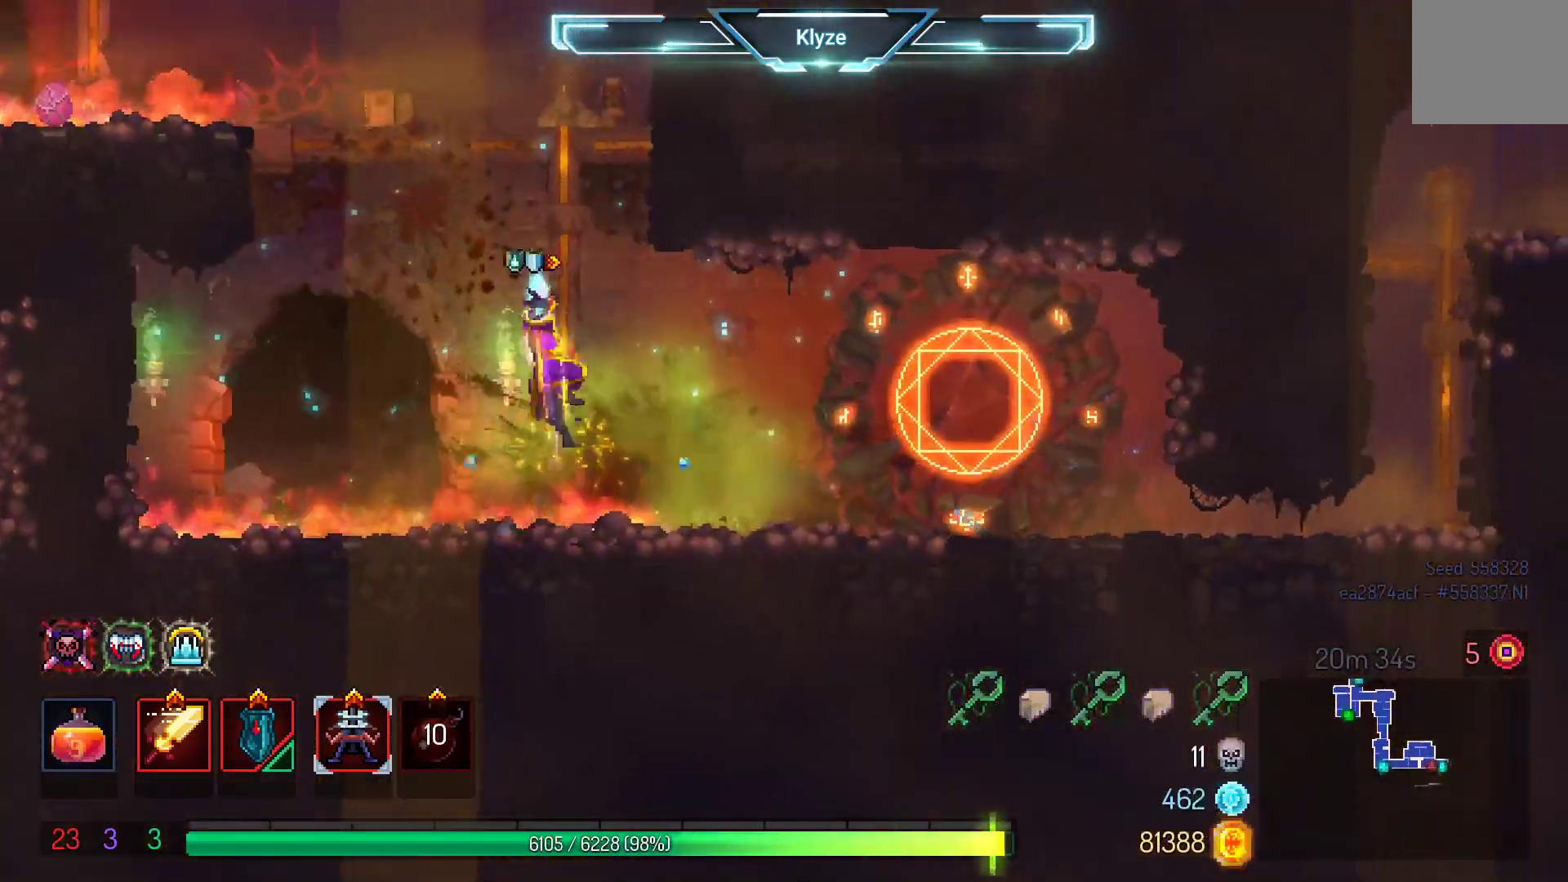
{"dt_ms": 500, "buttons": ["DPAD_UP"], "left_stick": "center", "right_stick": "center", "events": [[33, "A", "up"], [317, "A", "down"], [417, "A", "up"]]}
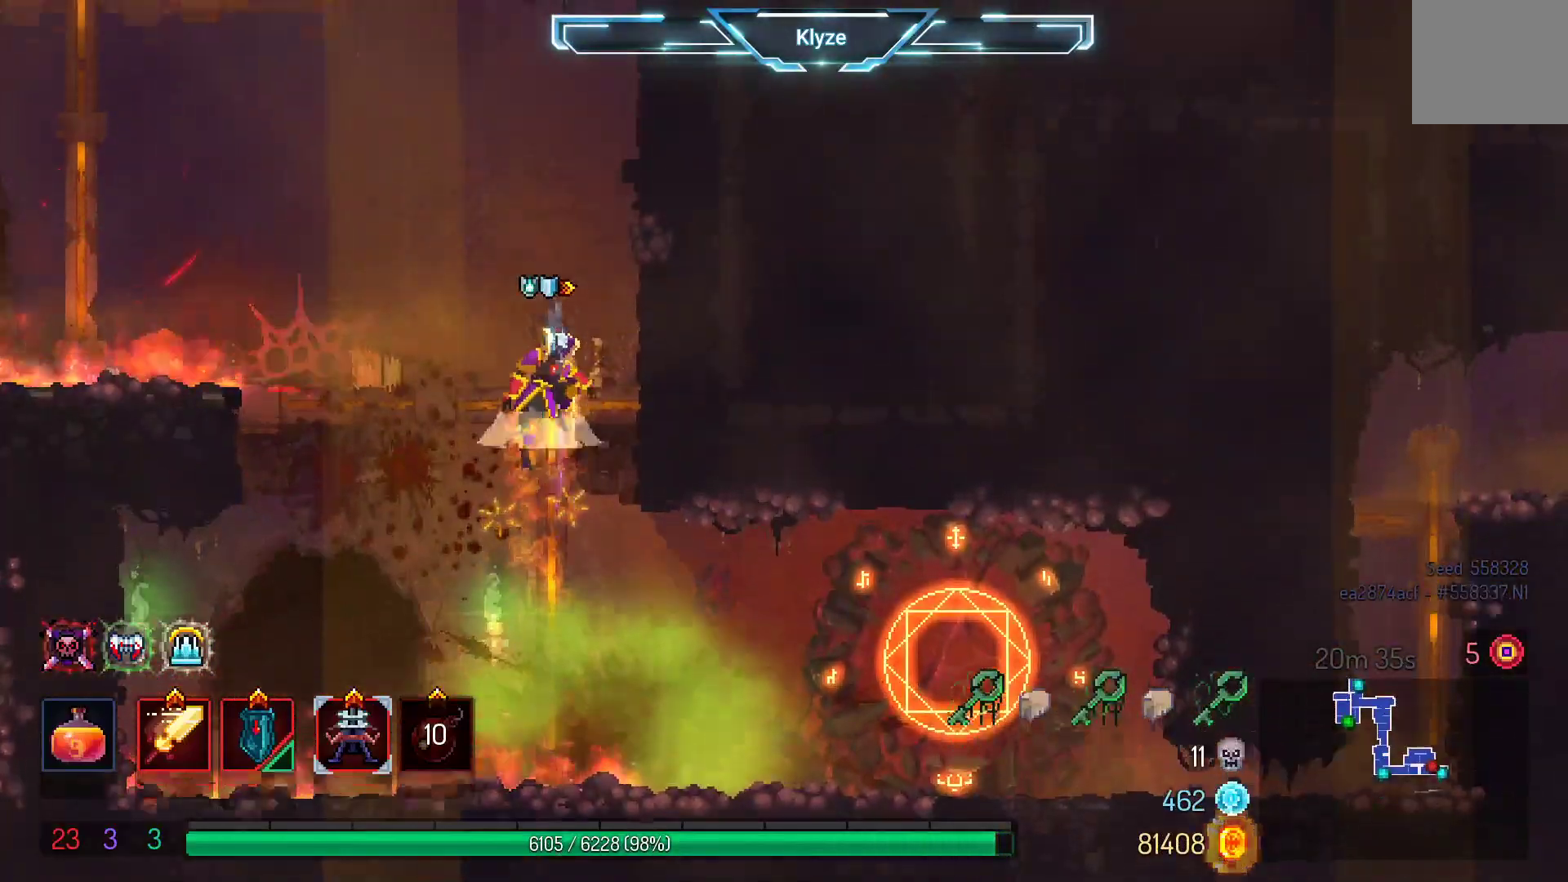
{"dt_ms": 500, "buttons": ["B", "DPAD_LEFT"], "left_stick": "center", "right_stick": "center", "events": [[17, "A", "down"], [117, "DPAD_LEFT", "down"], [150, "A", "up"], [333, "DPAD_UP", "up"], [383, "B", "down"]]}
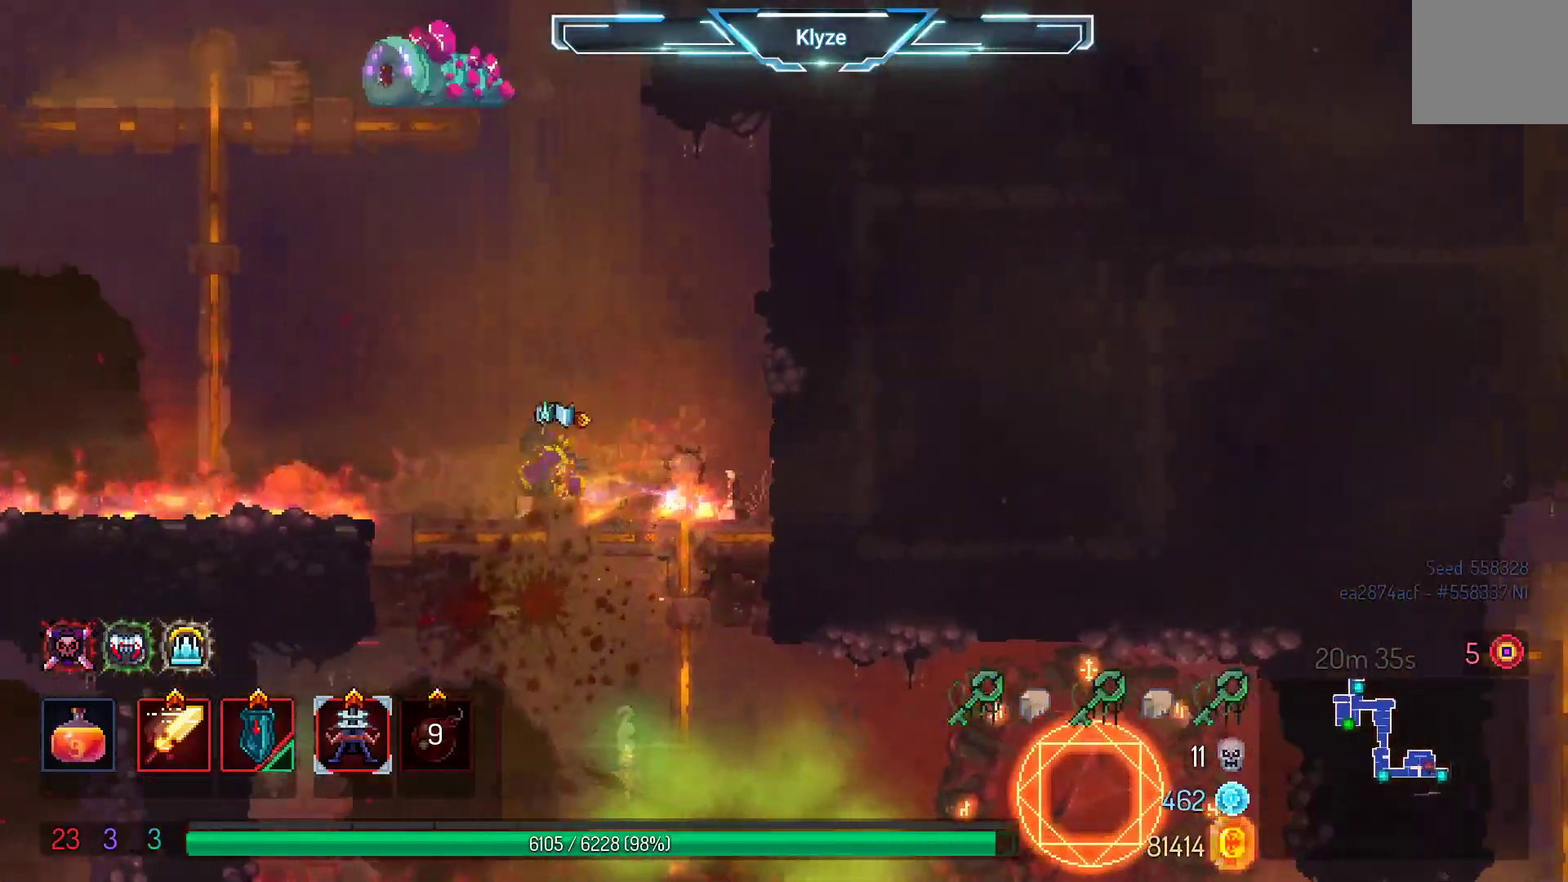
{"dt_ms": 500, "buttons": ["DPAD_LEFT"], "left_stick": "center", "right_stick": "center", "events": [[33, "B", "up"]]}
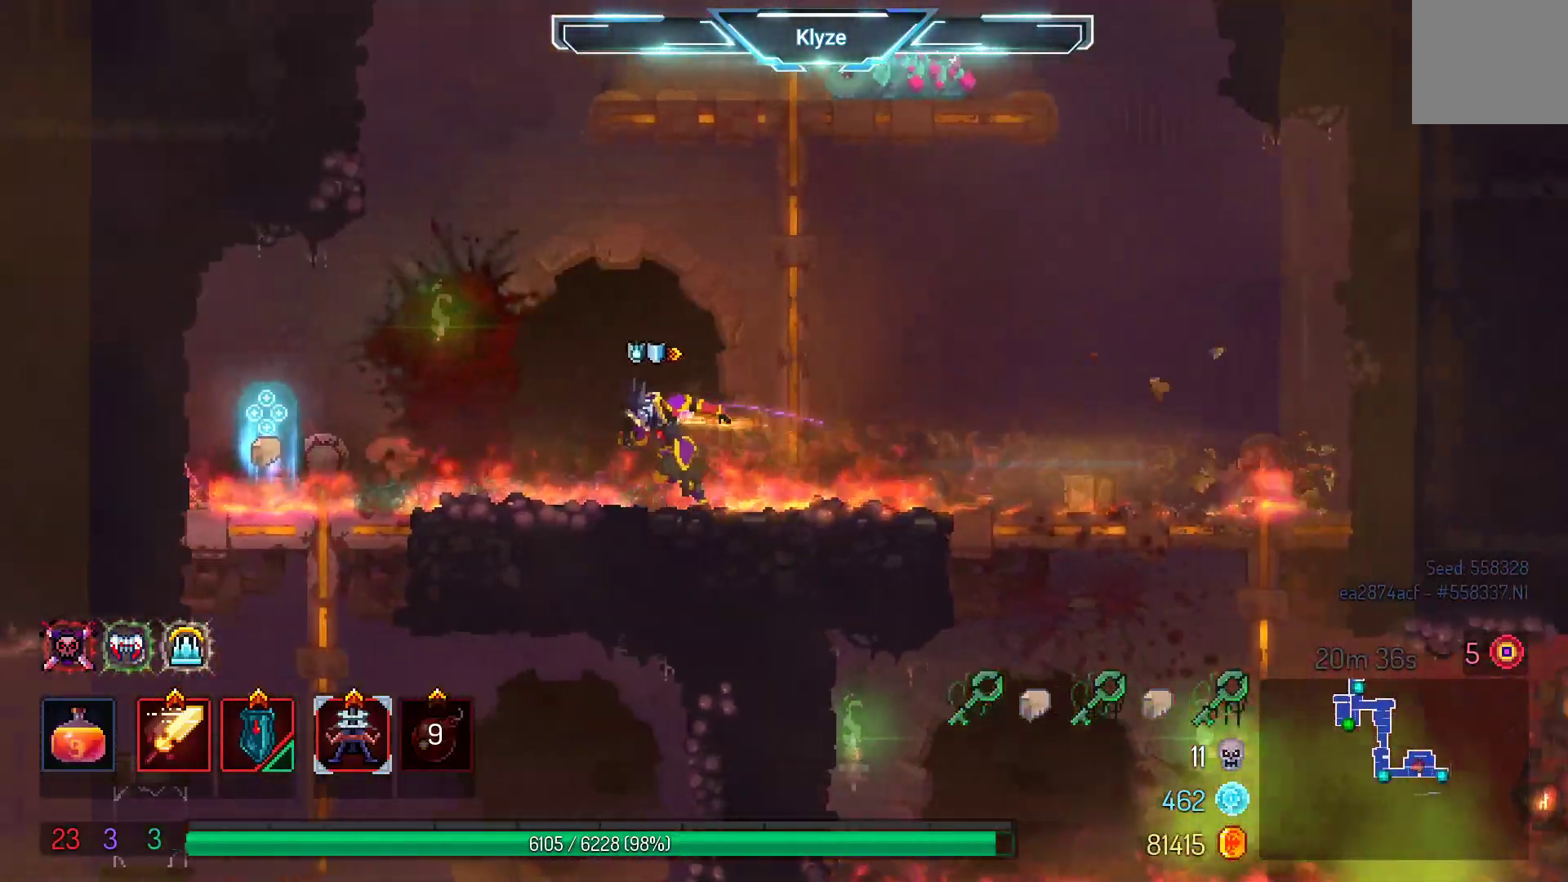
{"dt_ms": 500, "buttons": ["R1"], "left_stick": "center", "right_stick": "center", "events": [[450, "DPAD_LEFT", "up"], [450, "R1", "down"]]}
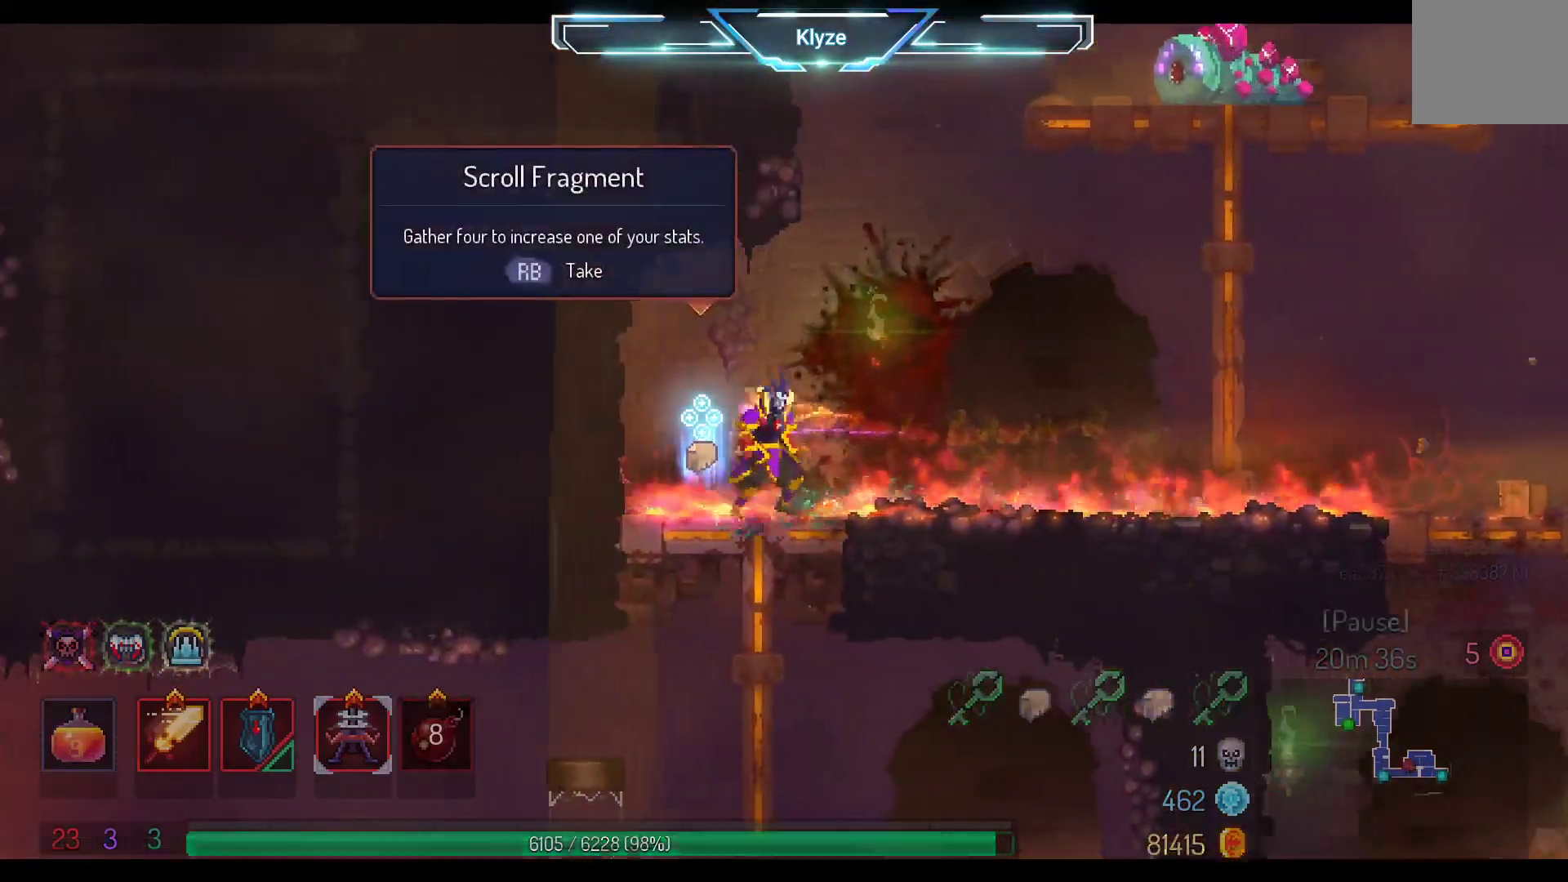
{"dt_ms": 500, "buttons": [], "left_stick": "center", "right_stick": "center", "events": [[67, "R1", "up"], [167, "R1", "down"], [300, "R1", "up"]]}
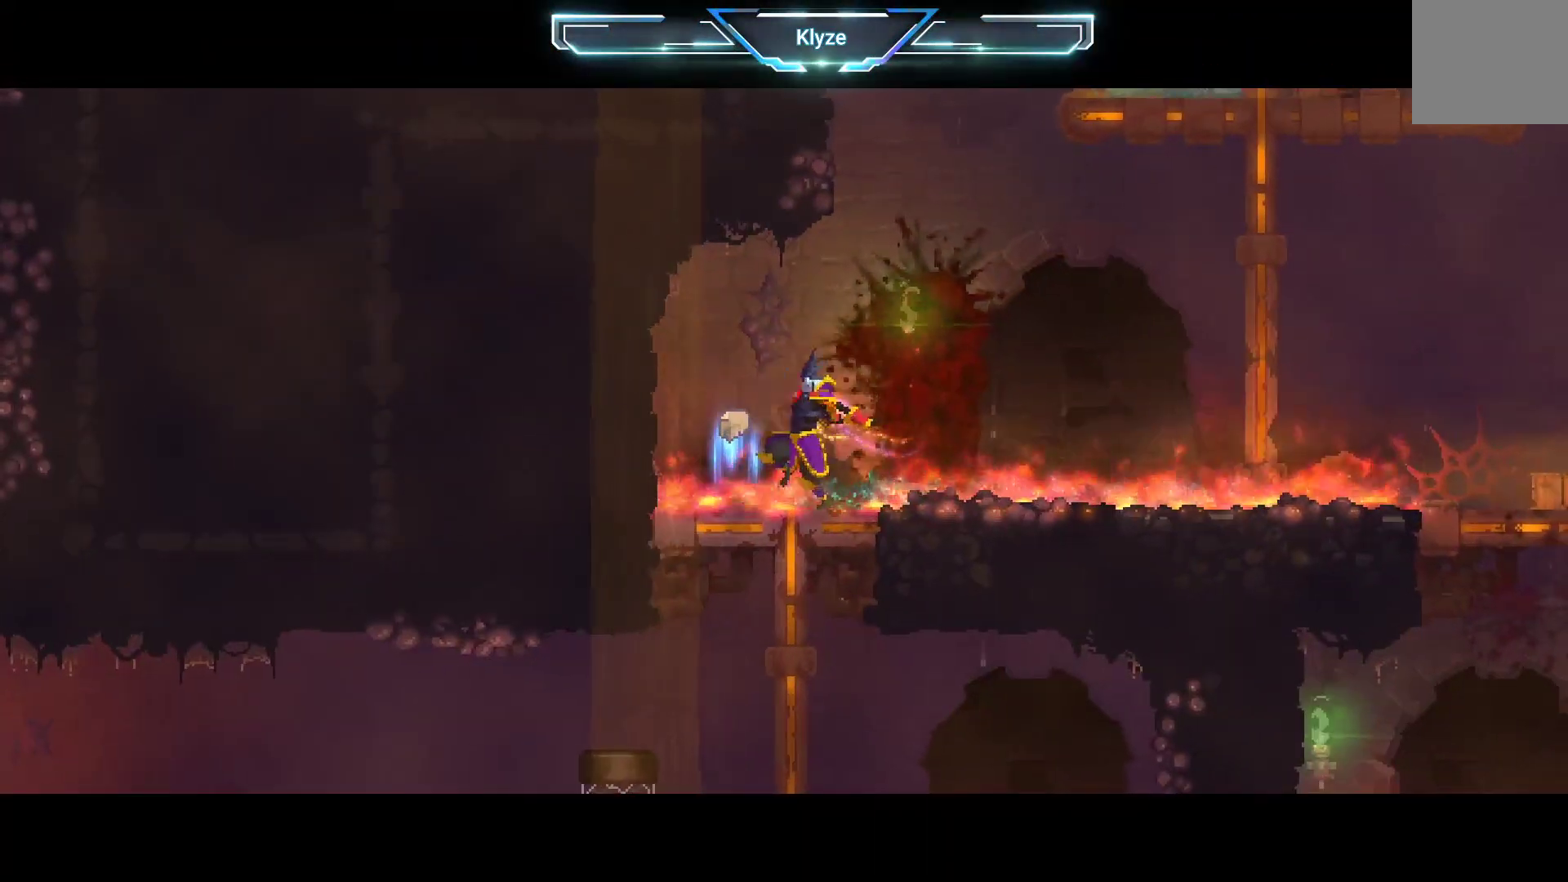
{"dt_ms": 500, "buttons": [], "left_stick": "center", "right_stick": "center", "events": []}
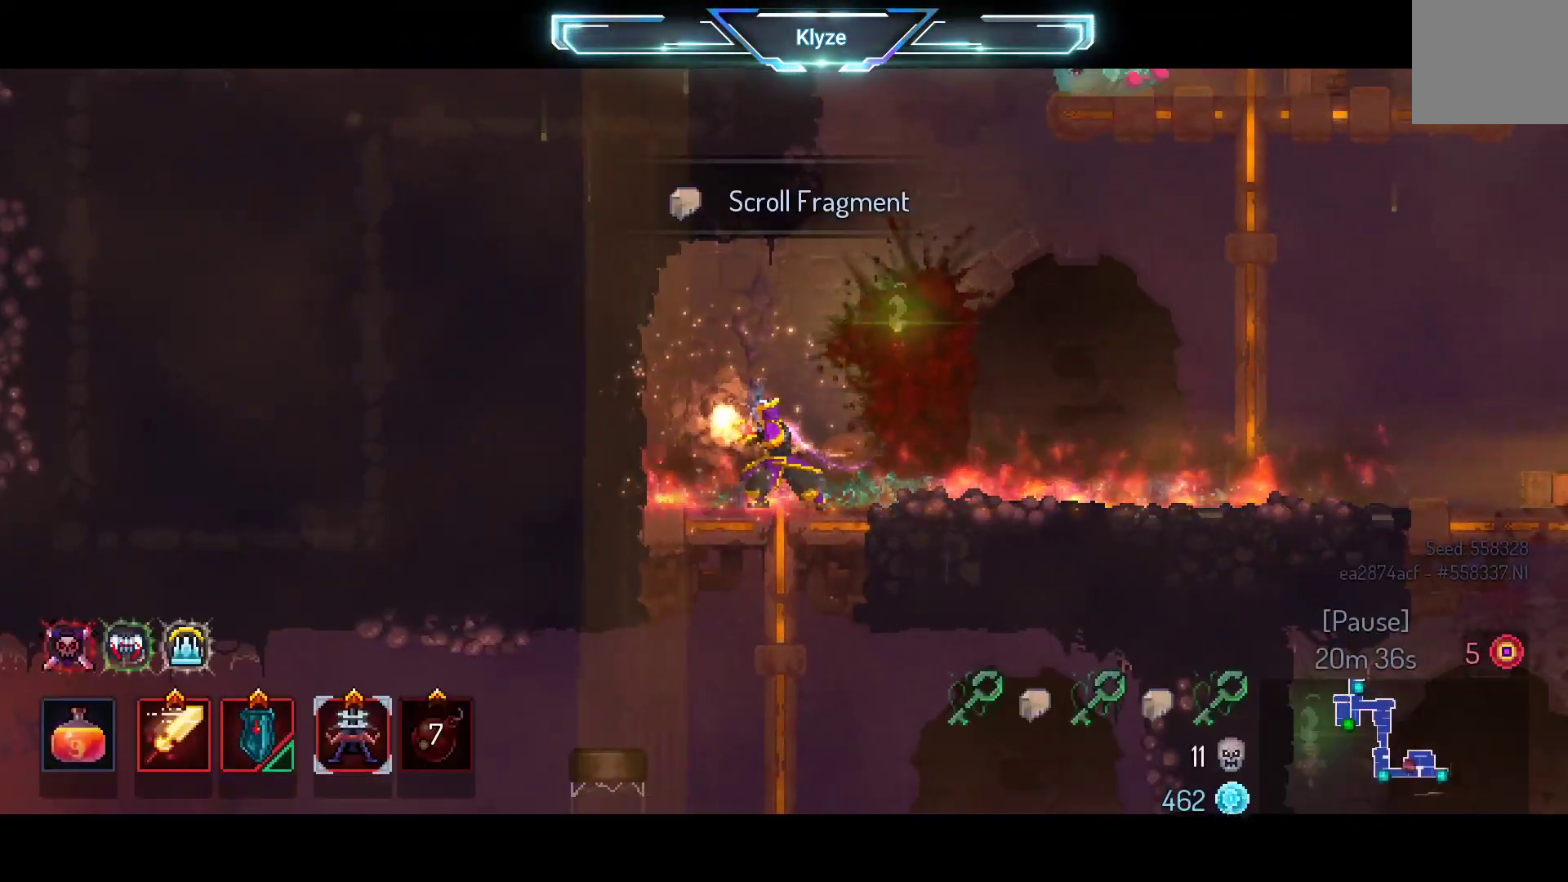
{"dt_ms": 500, "buttons": ["A", "DPAD_RIGHT"], "left_stick": "center", "right_stick": "center", "events": [[200, "DPAD_RIGHT", "down"], [367, "A", "down"]]}
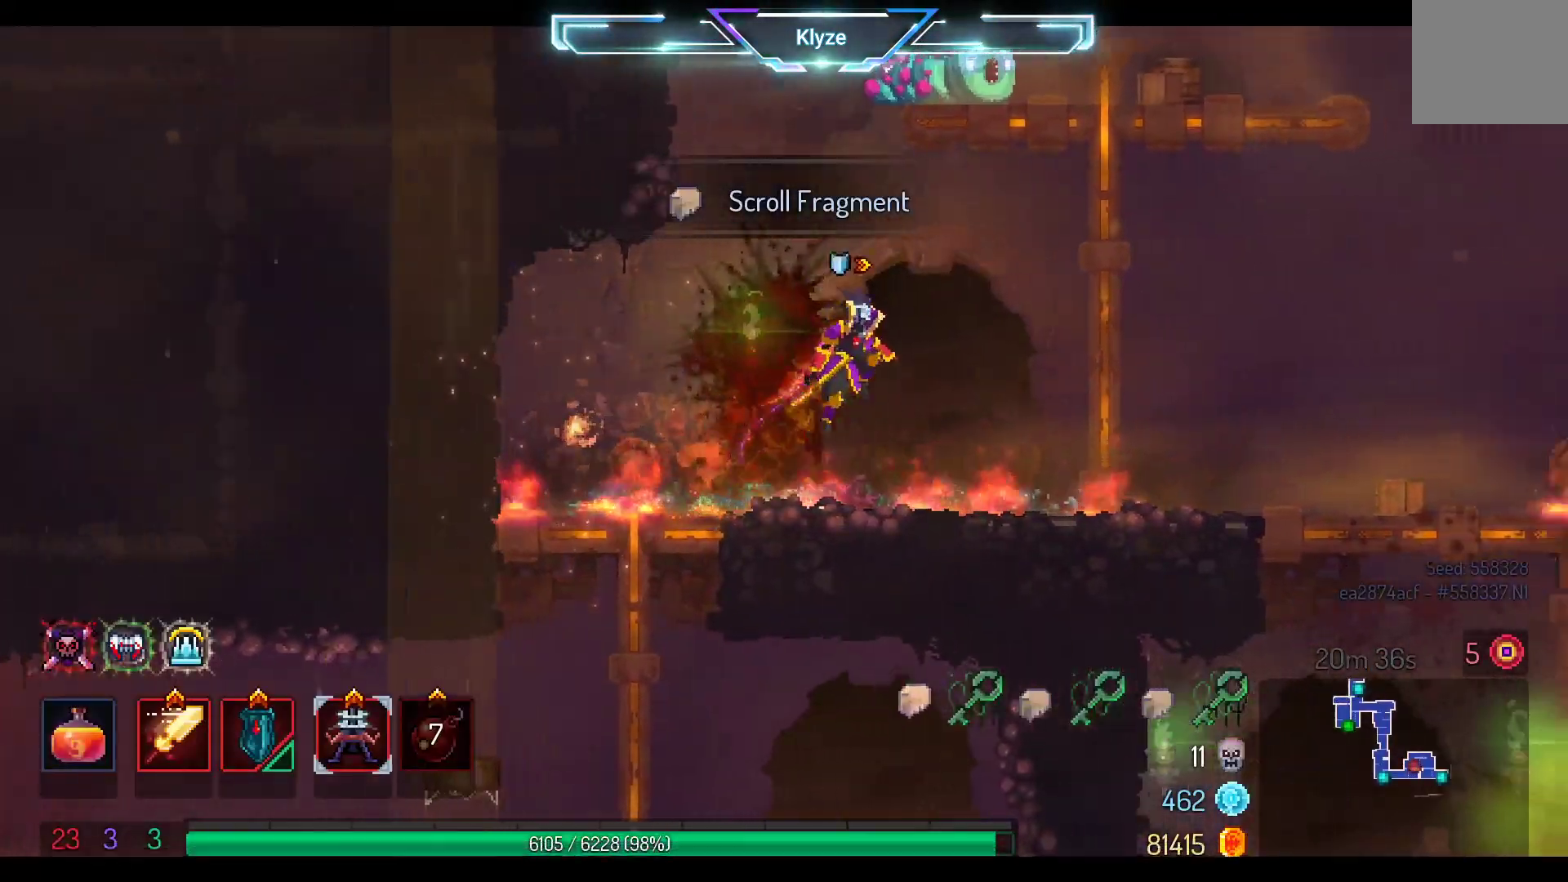
{"dt_ms": 500, "buttons": ["A", "DPAD_UP"], "left_stick": "center", "right_stick": "center", "events": [[50, "A", "up"], [200, "A", "down"], [250, "DPAD_RIGHT", "up"], [250, "DPAD_UP", "down"], [350, "A", "up"], [467, "A", "down"]]}
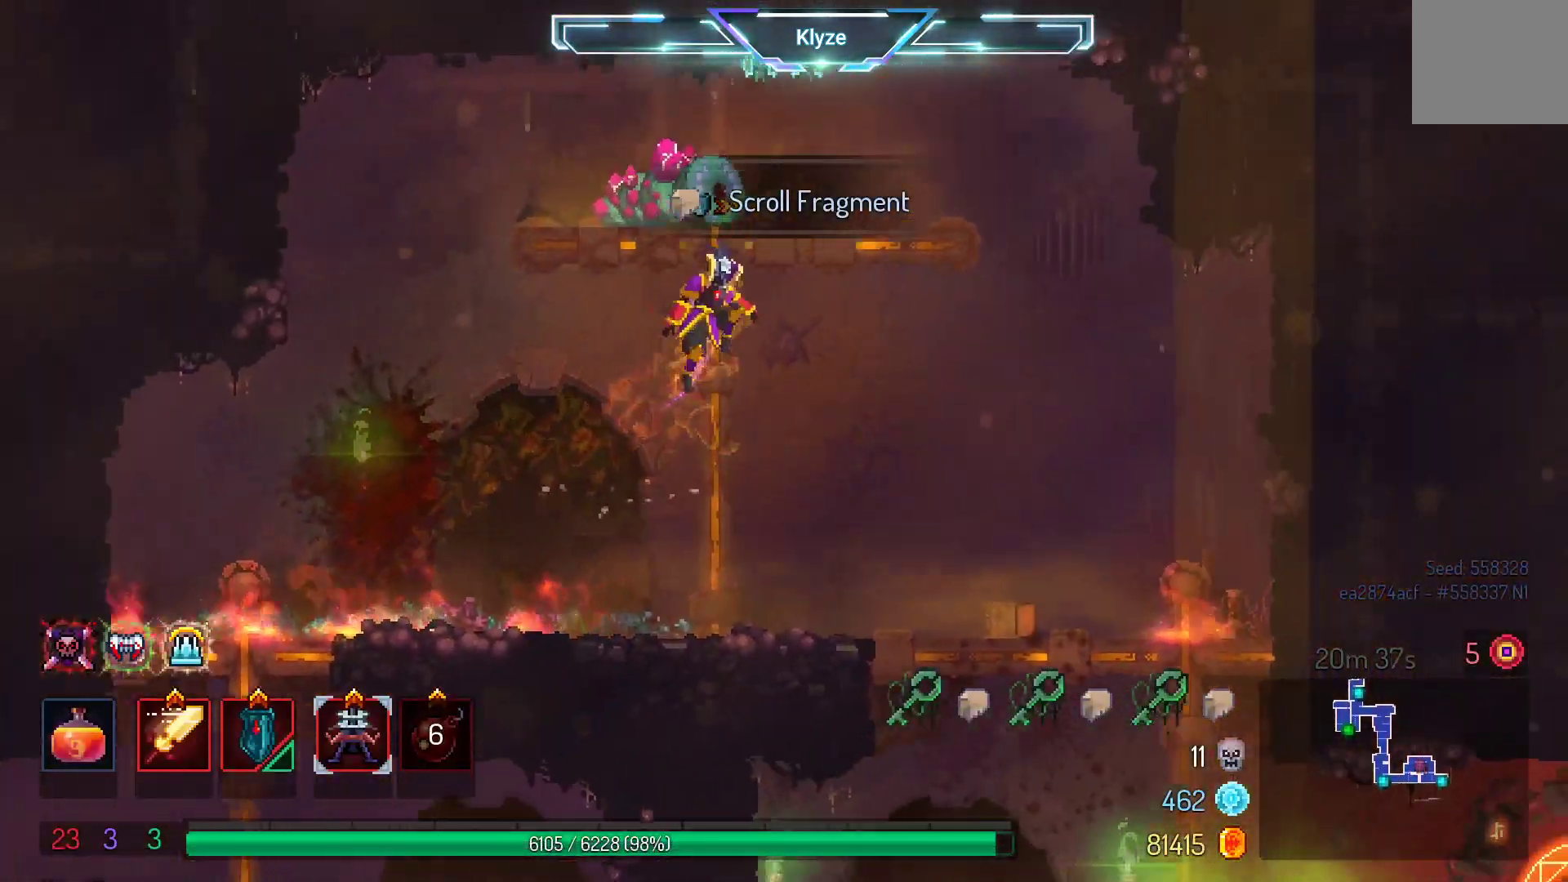
{"dt_ms": 500, "buttons": ["X"], "left_stick": "center", "right_stick": "center", "events": [[67, "A", "up"], [150, "A", "down"], [233, "A", "up"], [233, "DPAD_UP", "up"], [383, "X", "down"]]}